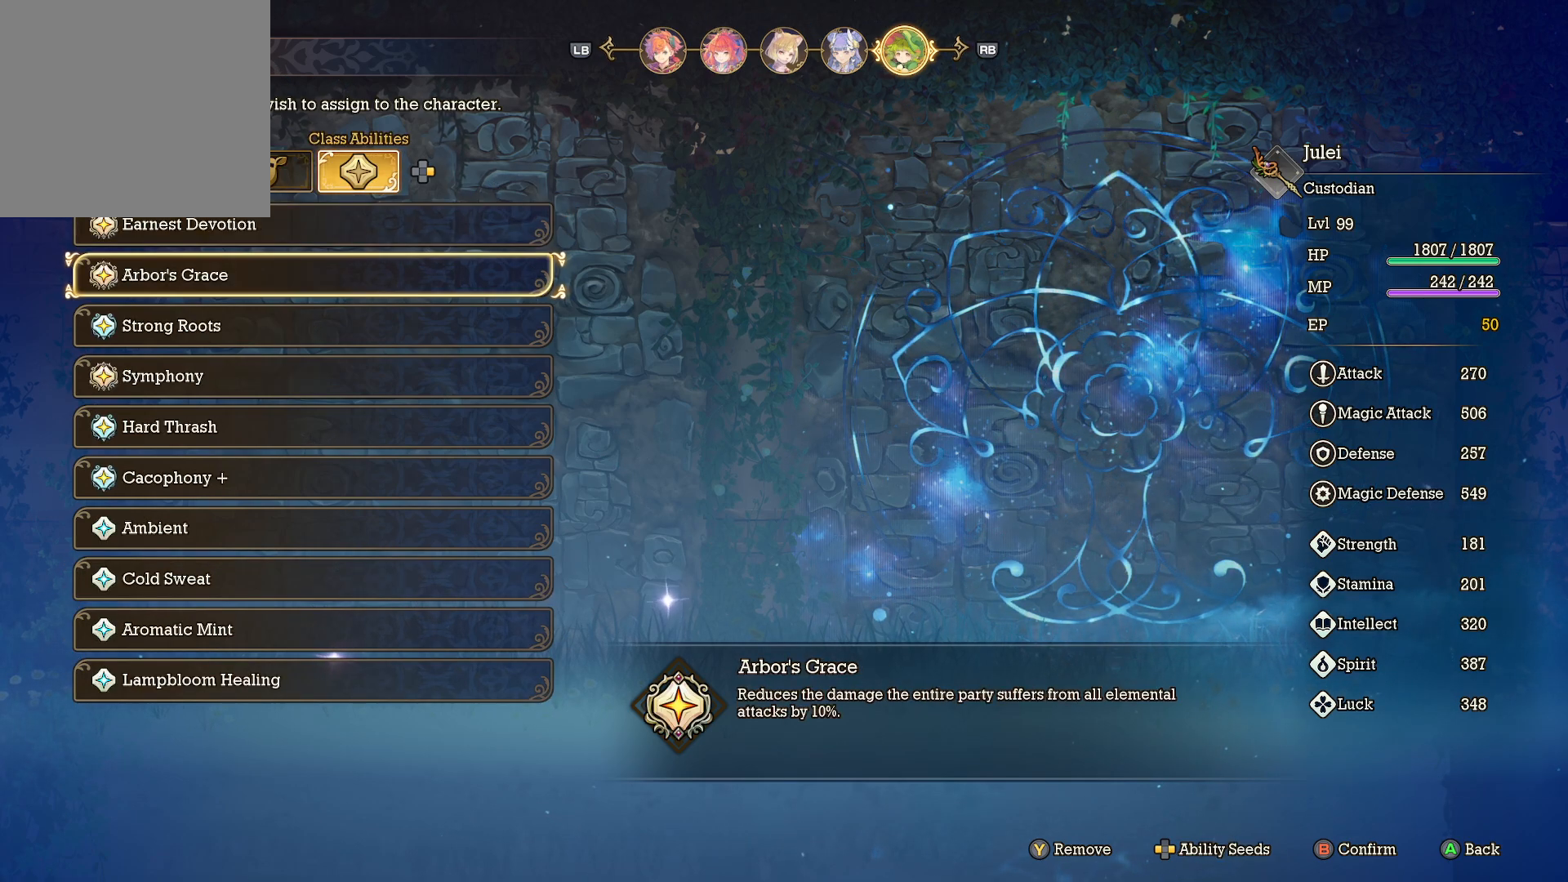
Gameplay with a controller (Xbox layout); each line is a JSON object with the inputs held at the frame after it. "events" lists button and stick changes between this image and that frame as [ms after this image, input, new state], when the widget could be followed in between. Not read: R3.
{"buttons": [], "left_stick": "center", "right_stick": "center", "events": []}
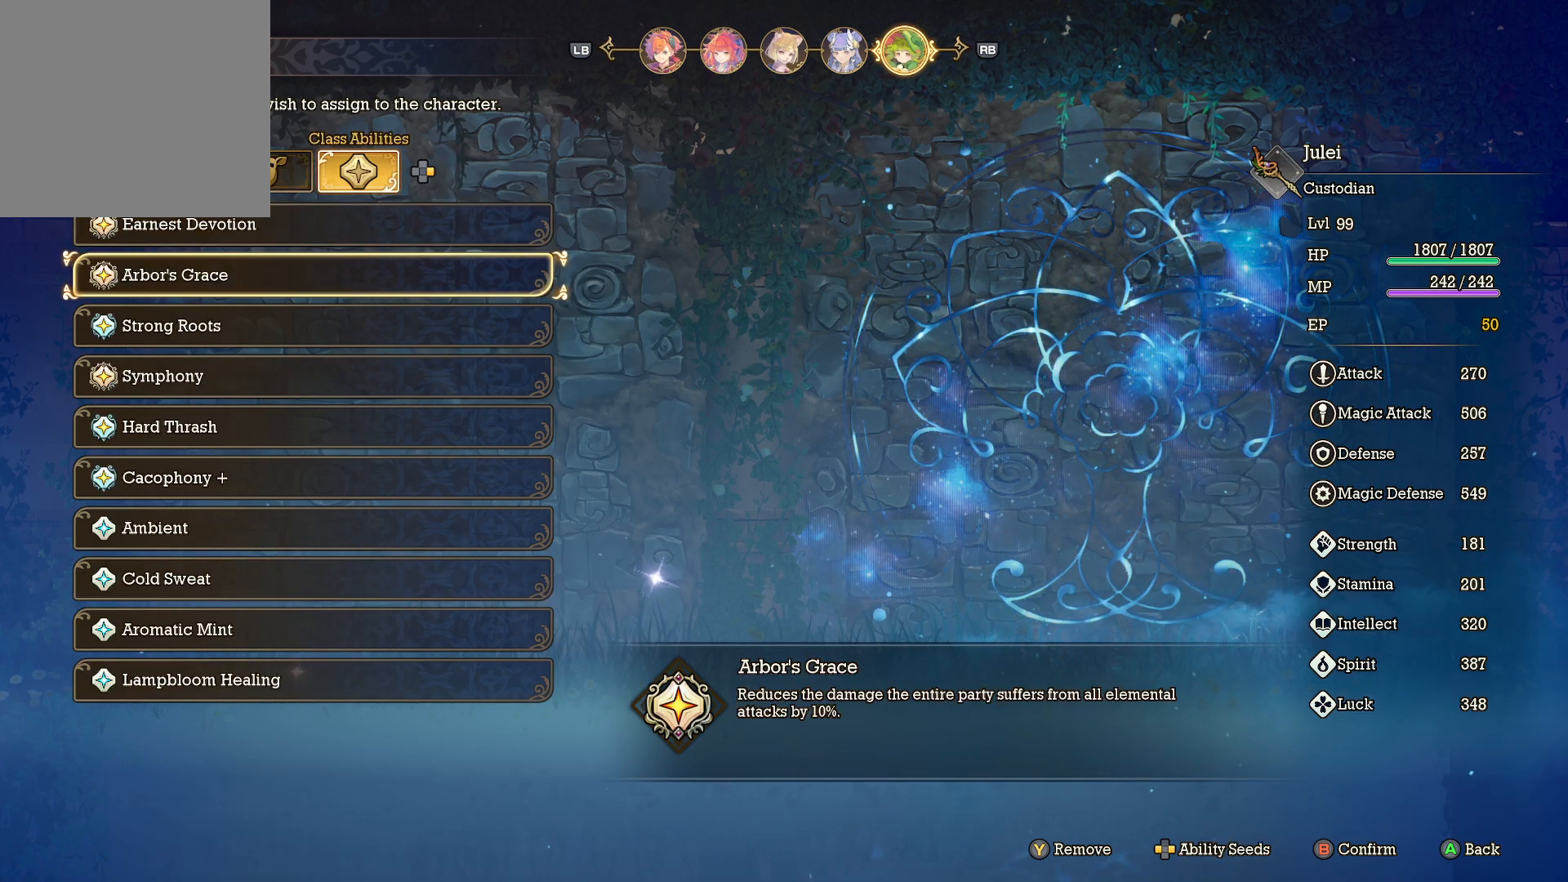
{"buttons": [], "left_stick": "center", "right_stick": "center", "events": [[367, "DPAD_DOWN", "down"], [467, "DPAD_DOWN", "up"]]}
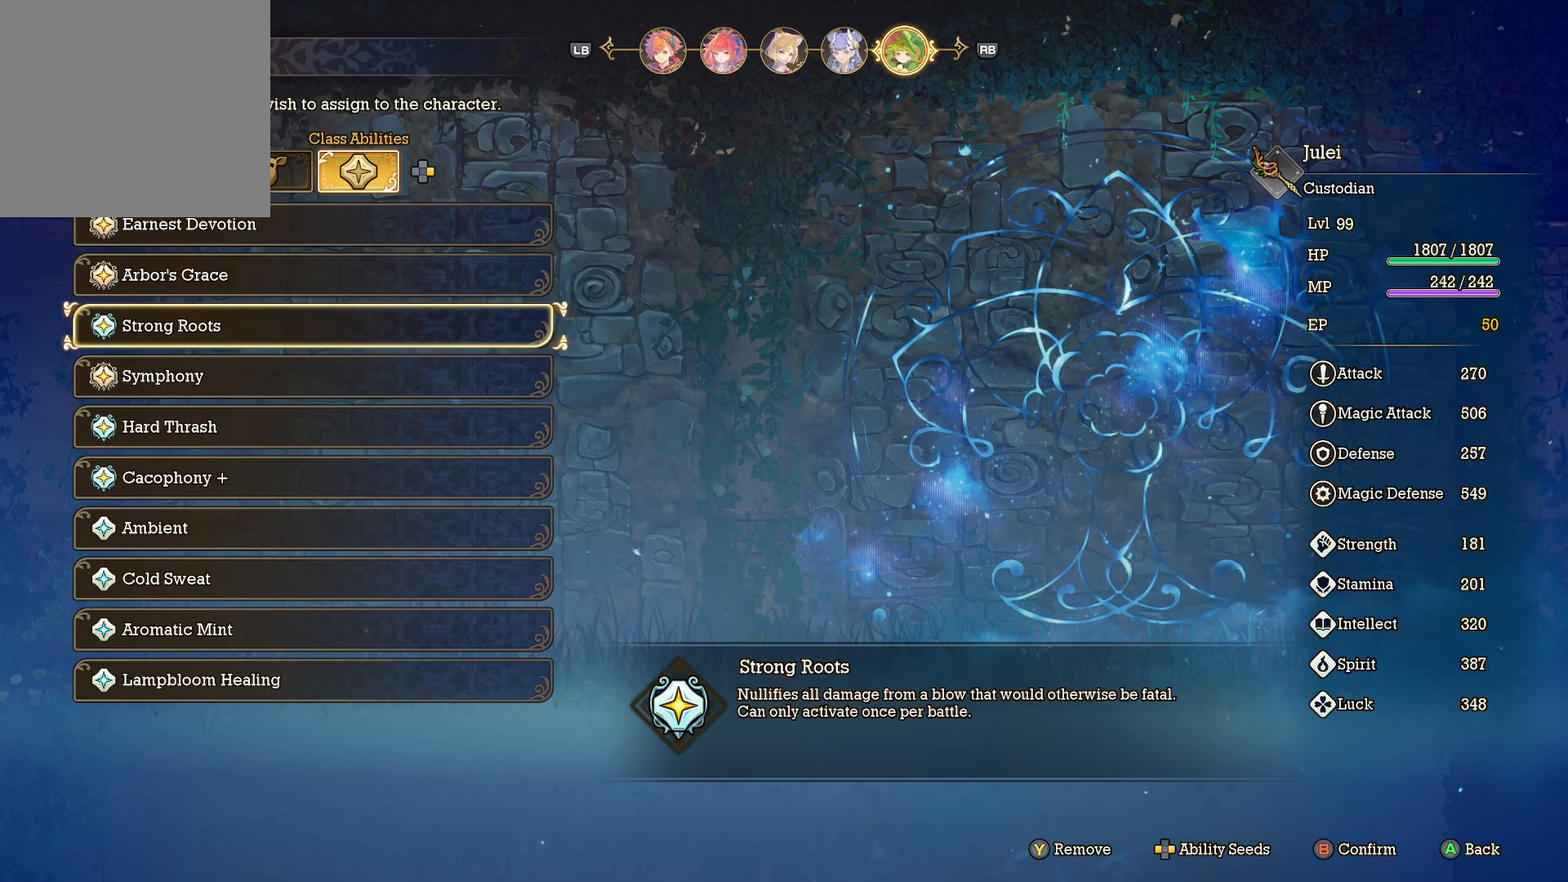
{"buttons": [], "left_stick": "center", "right_stick": "center", "events": []}
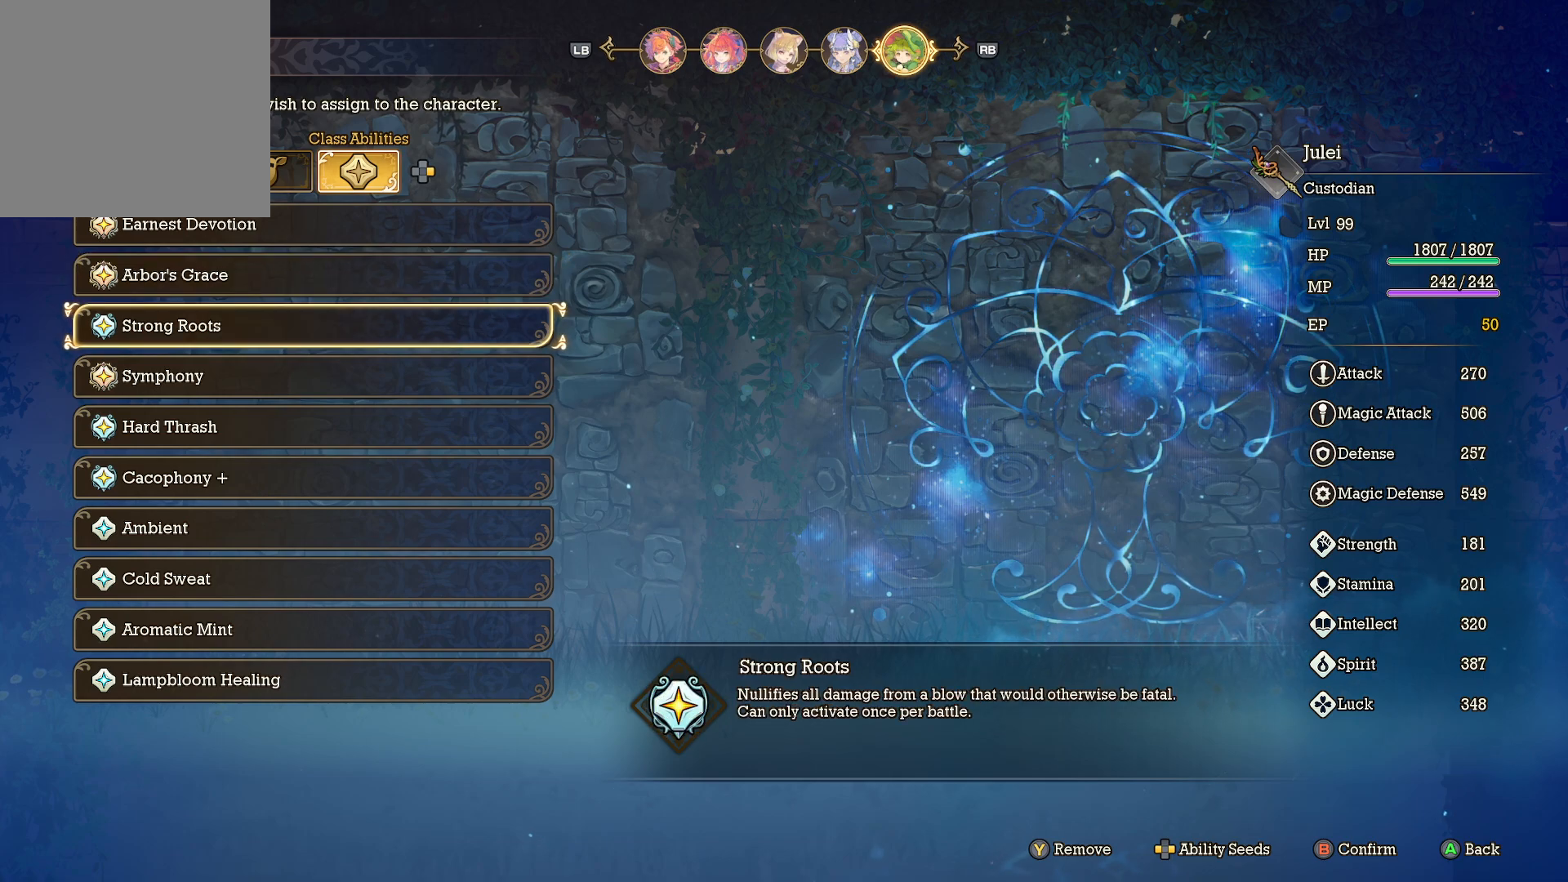
{"buttons": [], "left_stick": "center", "right_stick": "center", "events": []}
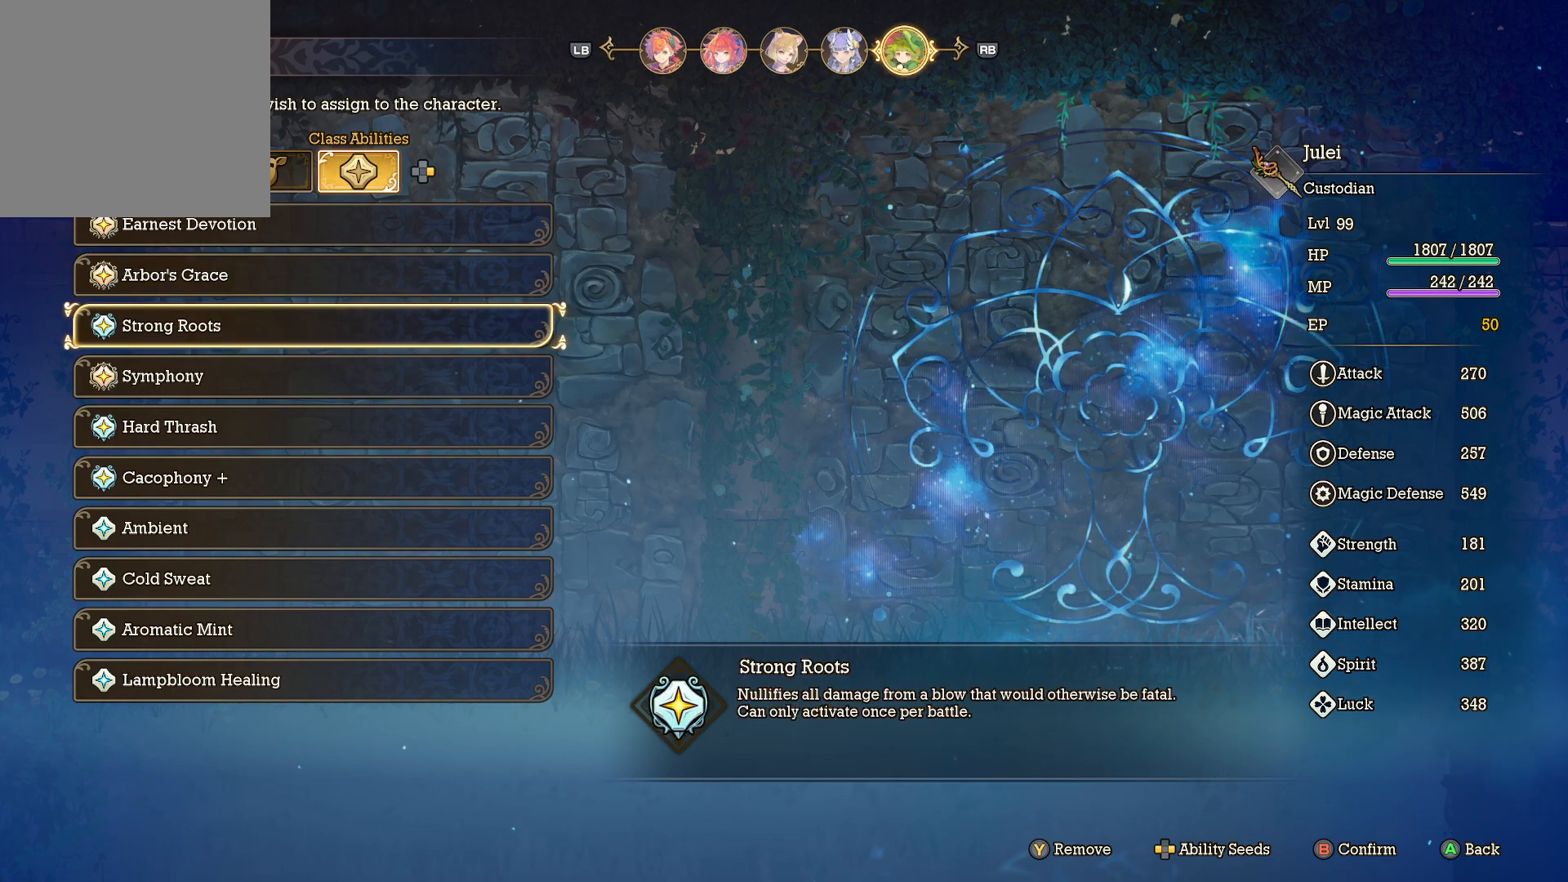
{"buttons": [], "left_stick": "center", "right_stick": "center", "events": [[150, "DPAD_DOWN", "down"], [250, "DPAD_DOWN", "up"]]}
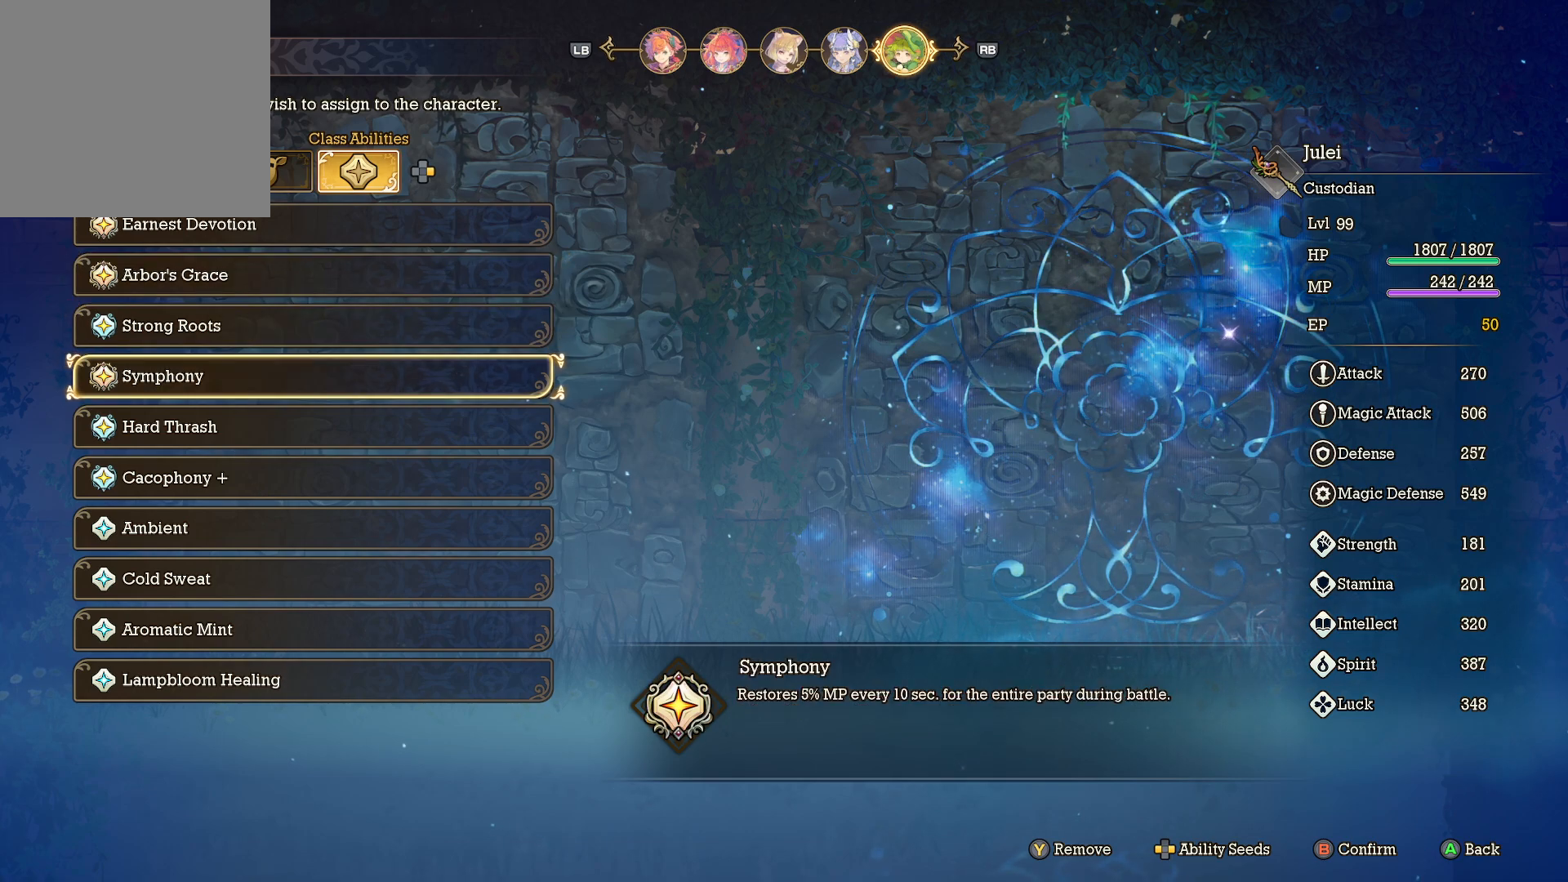
{"buttons": [], "left_stick": "center", "right_stick": "center", "events": []}
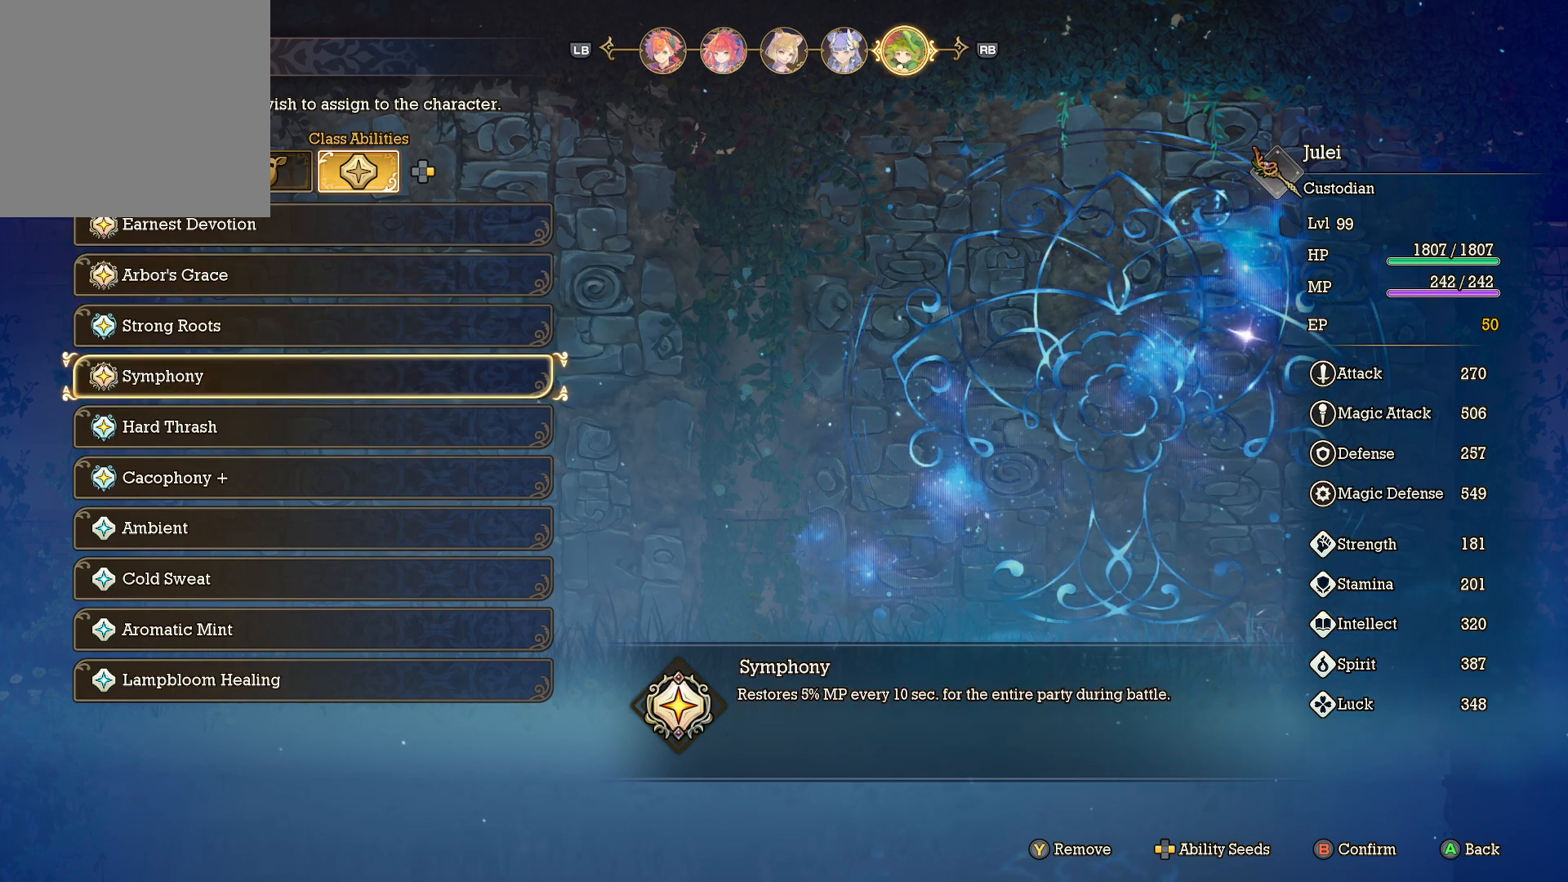
{"buttons": ["DPAD_DOWN"], "left_stick": "center", "right_stick": "center", "events": [[467, "DPAD_DOWN", "down"]]}
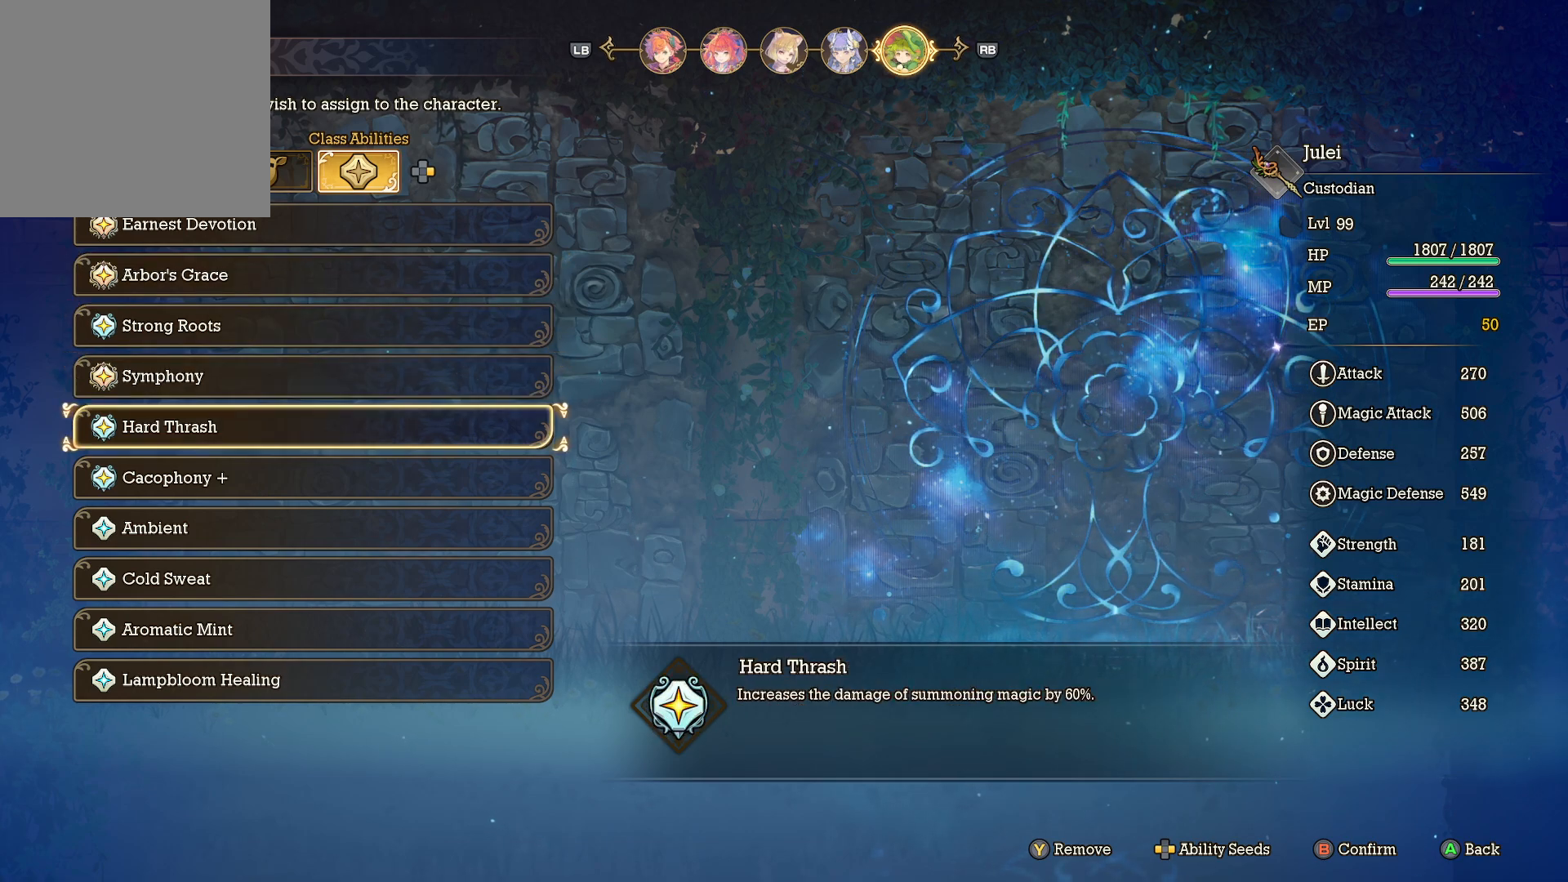
{"buttons": [], "left_stick": "center", "right_stick": "center", "events": [[50, "DPAD_DOWN", "up"]]}
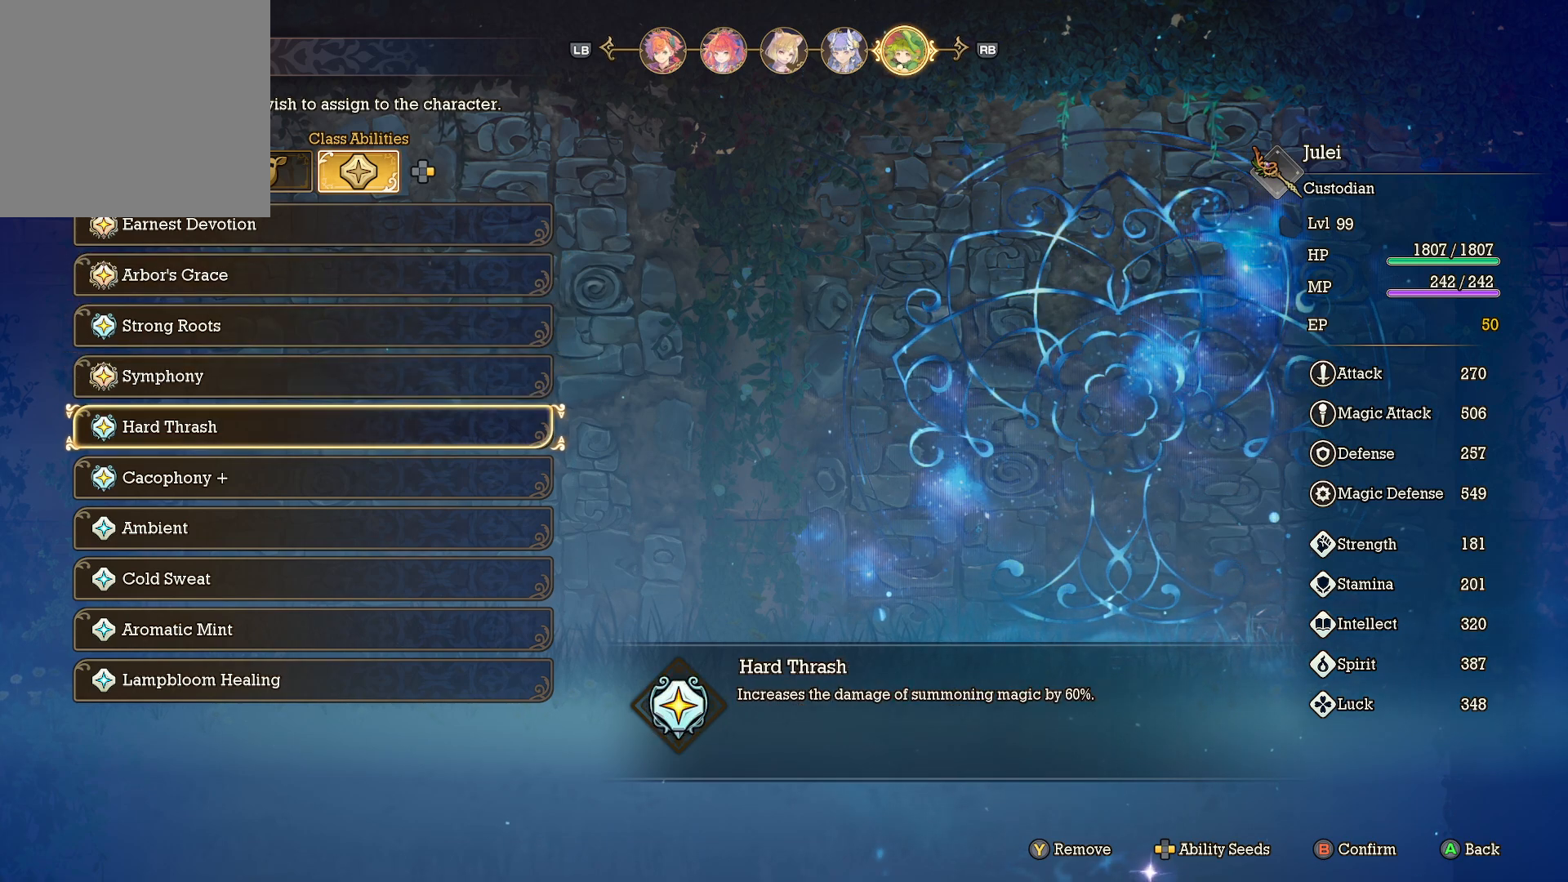
{"buttons": [], "left_stick": "center", "right_stick": "center", "events": []}
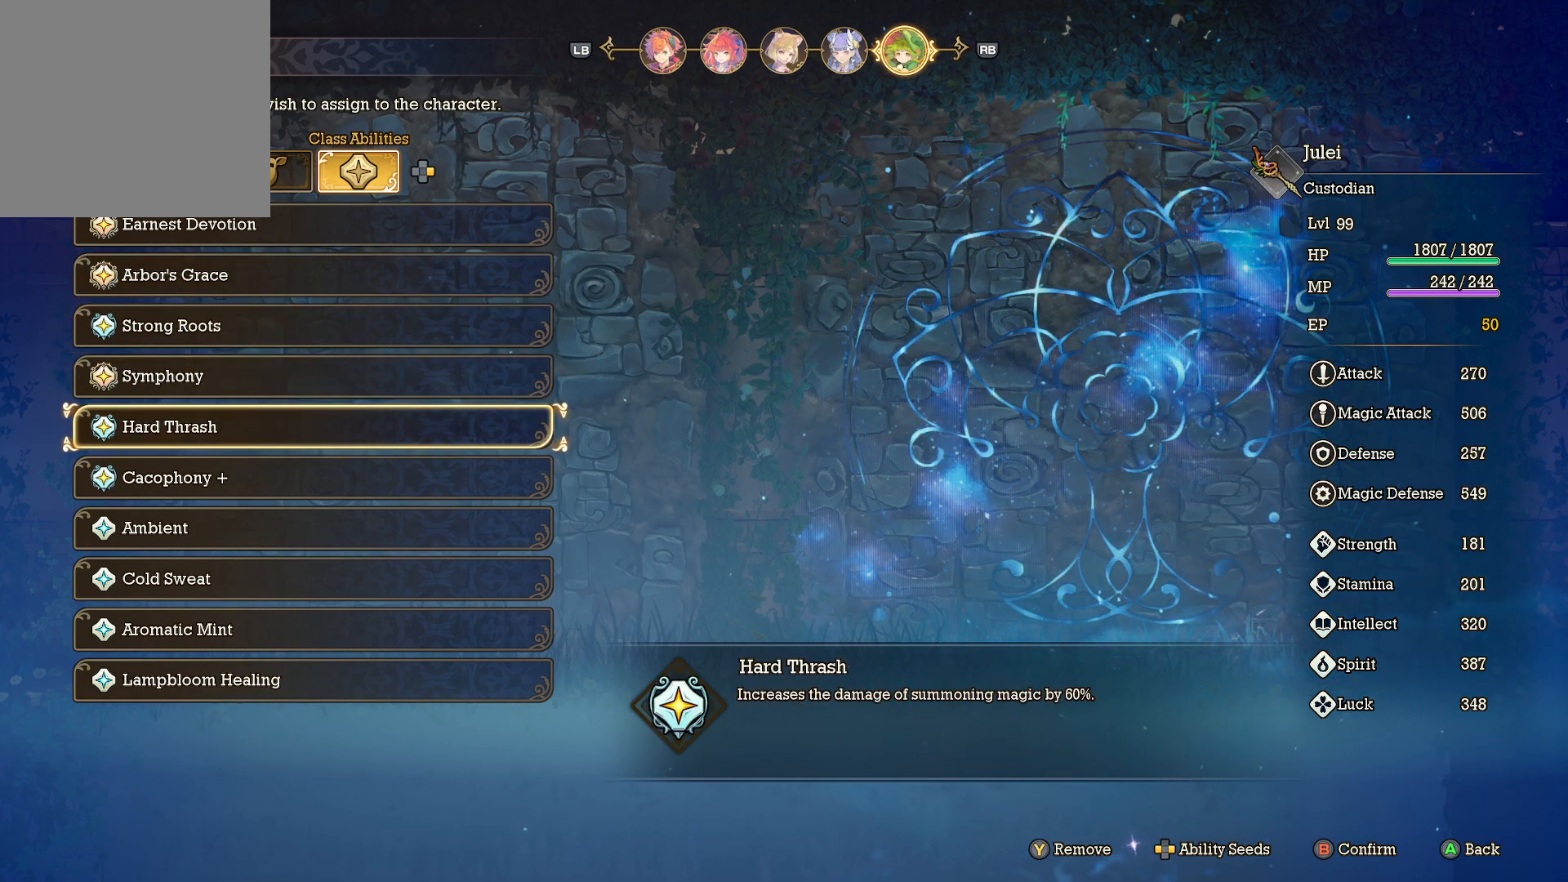
{"buttons": [], "left_stick": "center", "right_stick": "center", "events": [[183, "DPAD_DOWN", "down"], [267, "DPAD_DOWN", "up"]]}
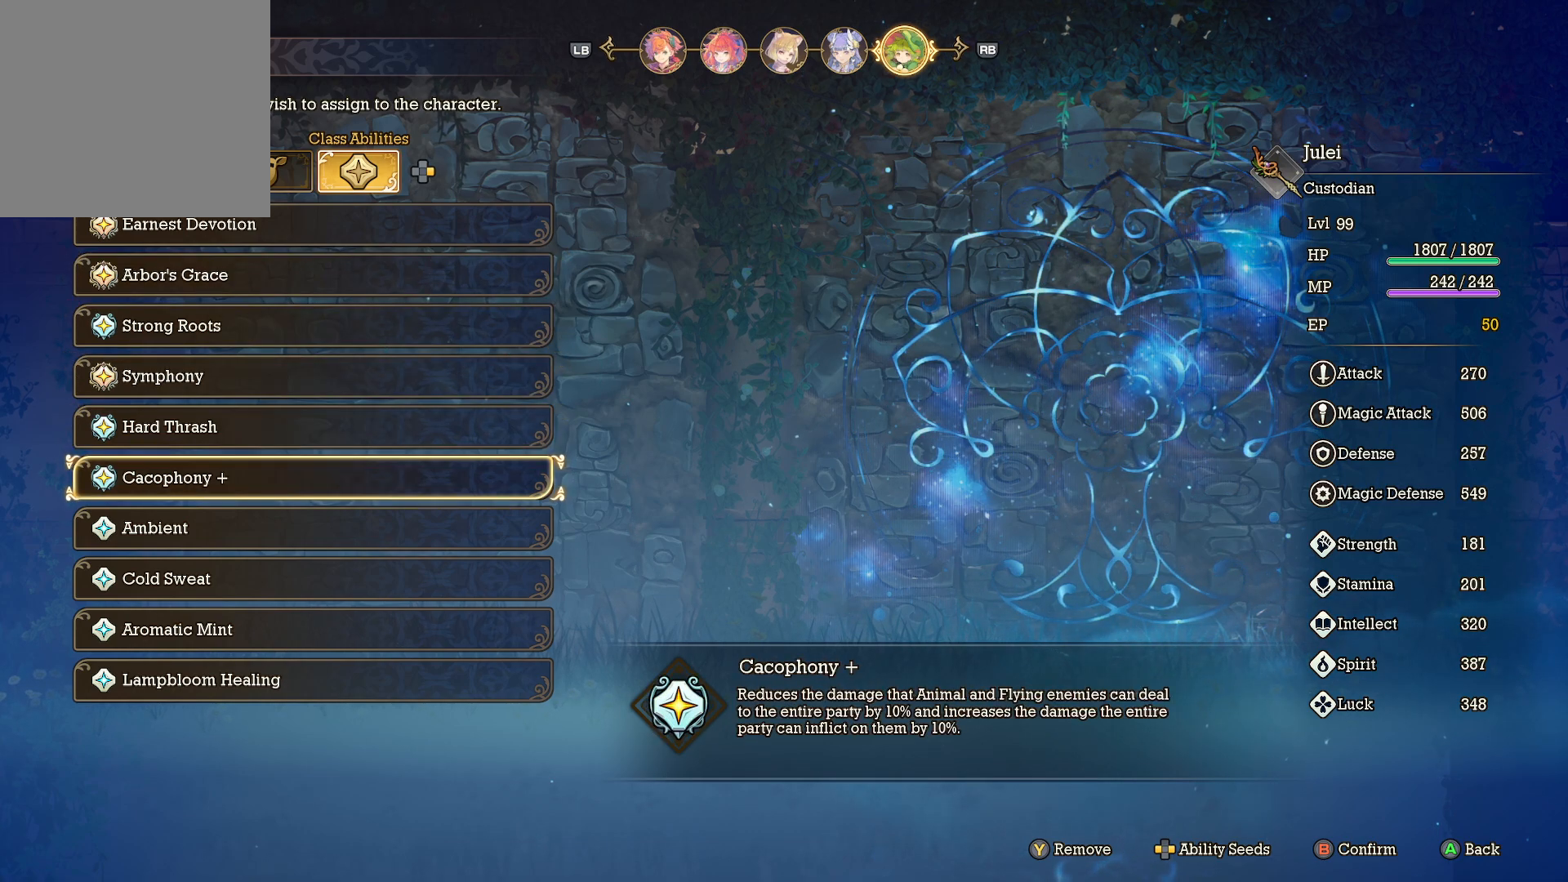
{"buttons": [], "left_stick": "center", "right_stick": "center", "events": []}
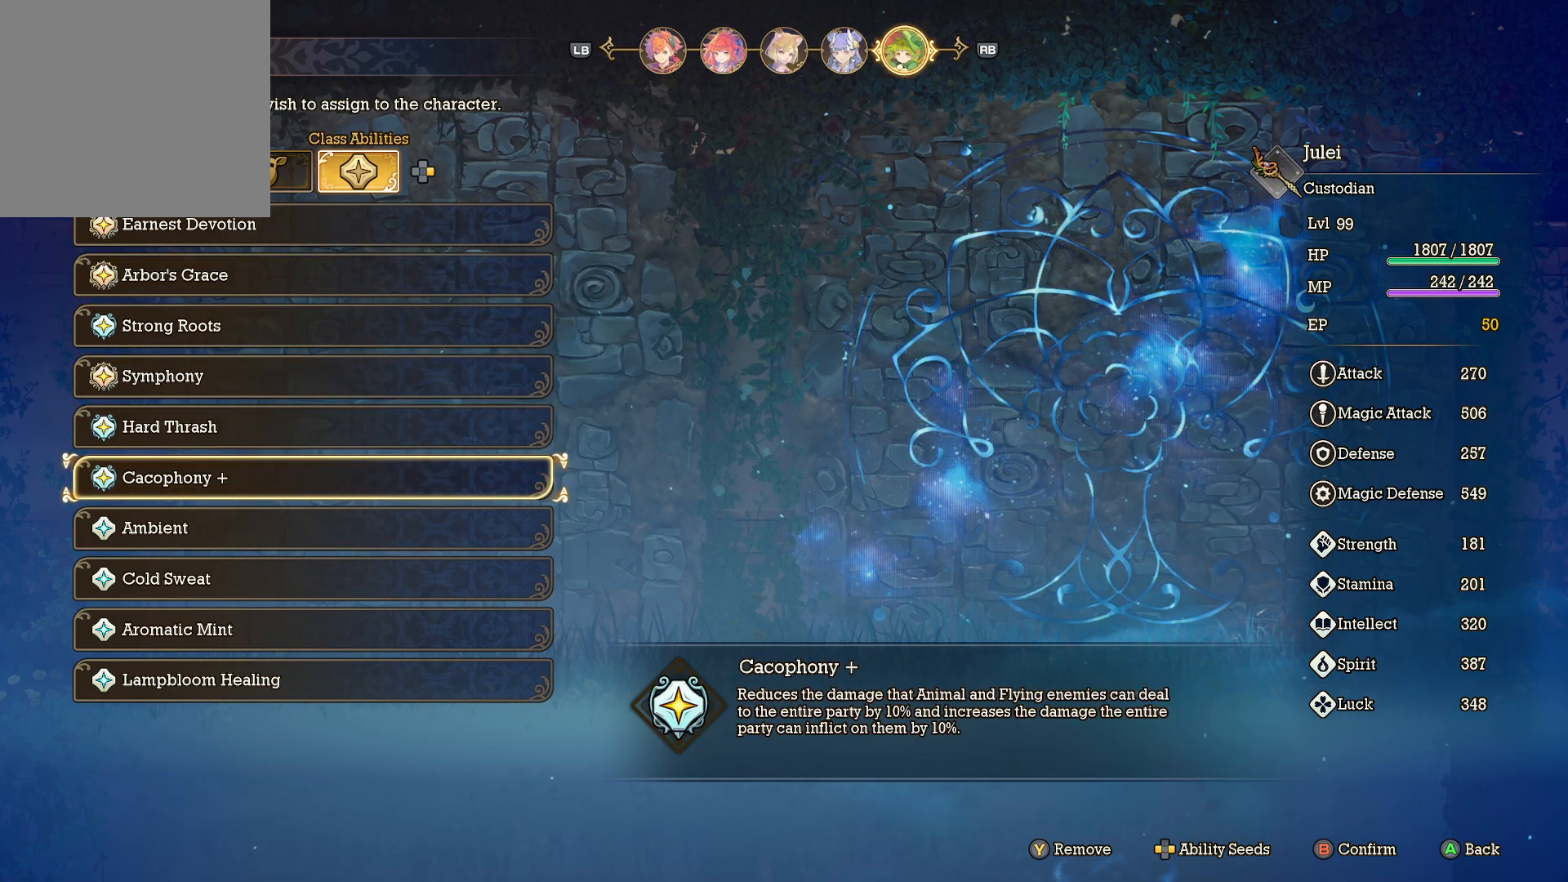
{"buttons": ["DPAD_DOWN"], "left_stick": "center", "right_stick": "center", "events": [[500, "DPAD_DOWN", "down"]]}
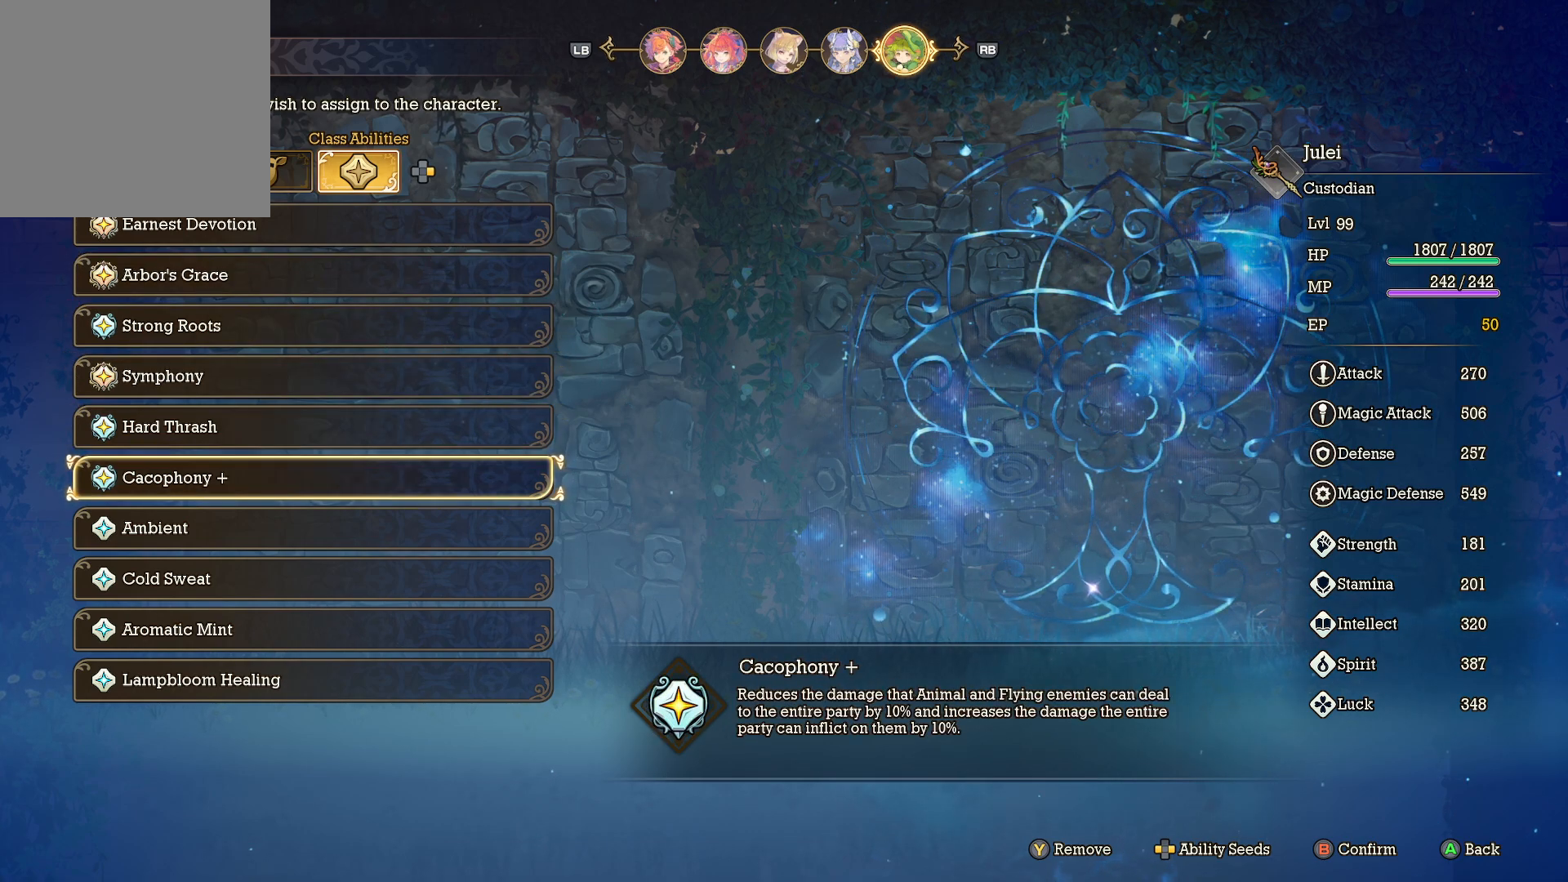
{"buttons": [], "left_stick": "center", "right_stick": "center", "events": [[100, "DPAD_DOWN", "up"]]}
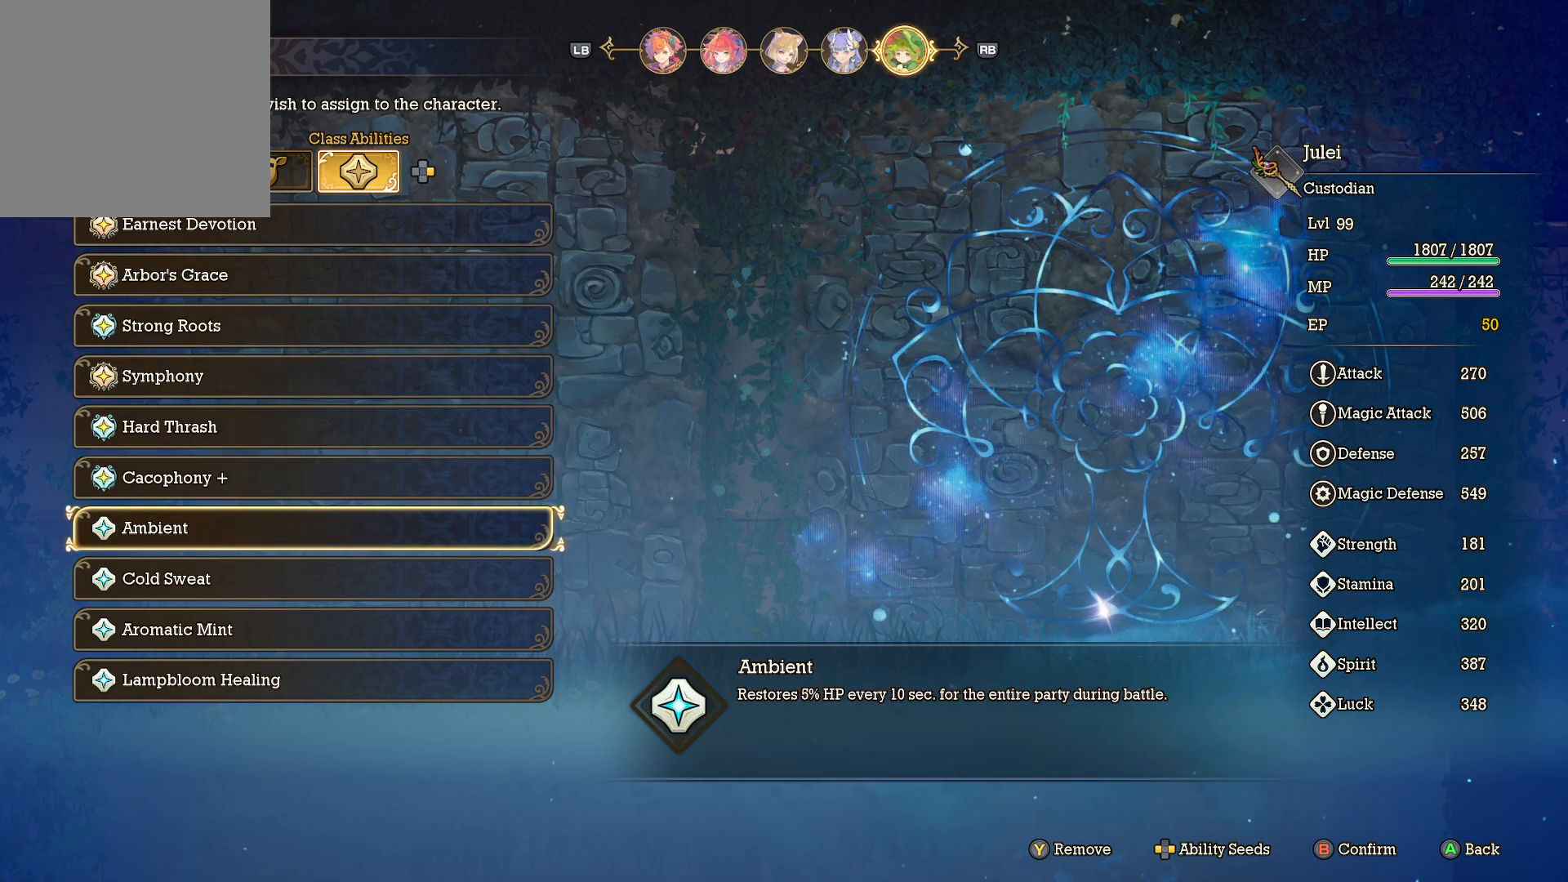
{"buttons": [], "left_stick": "center", "right_stick": "center", "events": []}
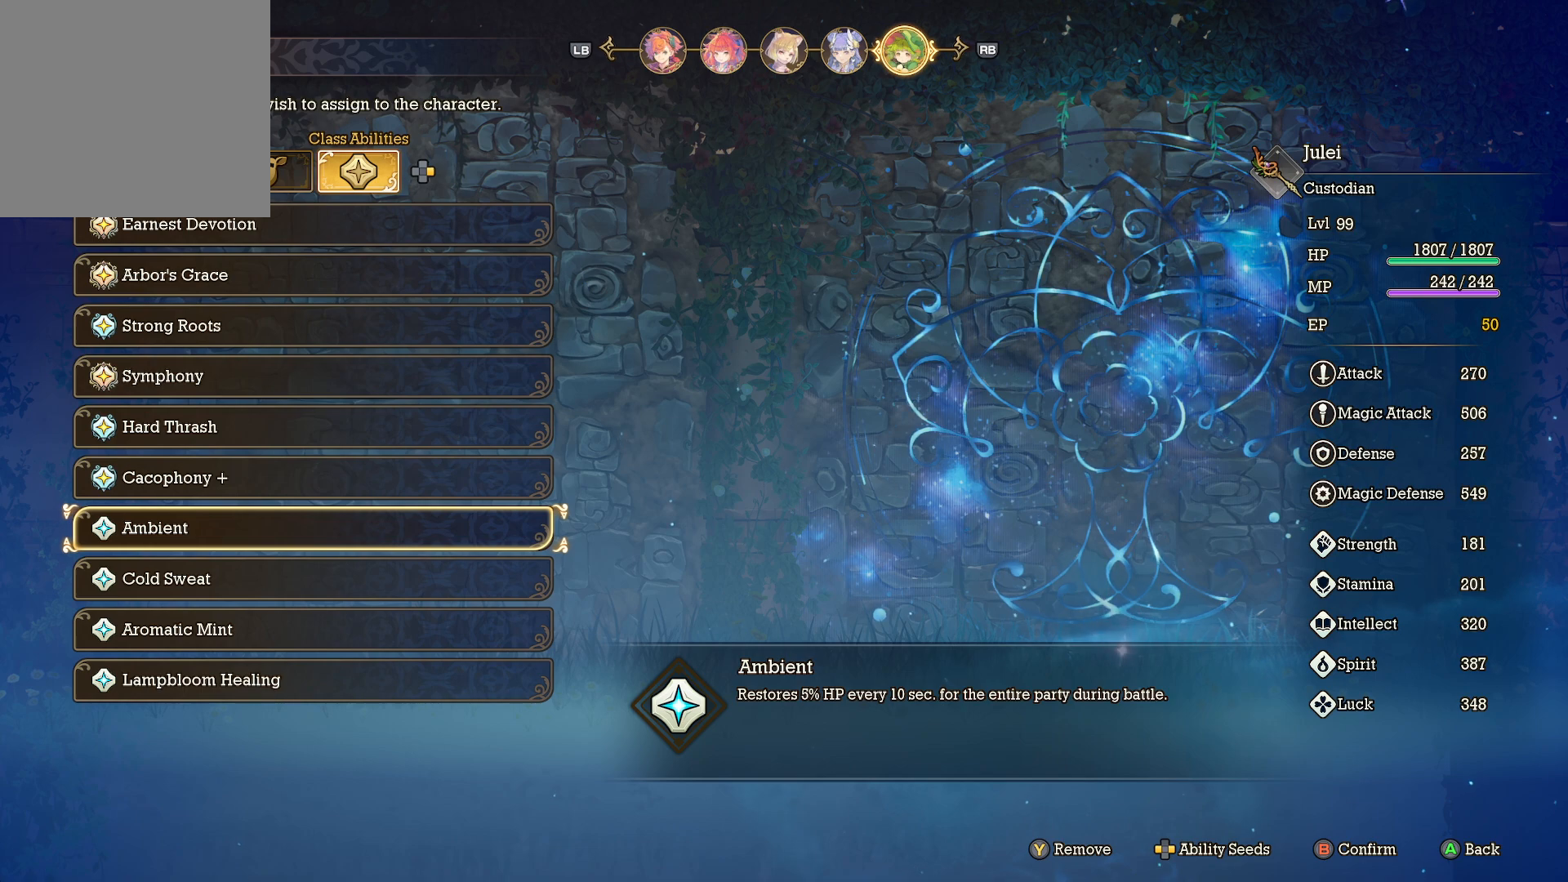
{"buttons": [], "left_stick": "center", "right_stick": "center", "events": []}
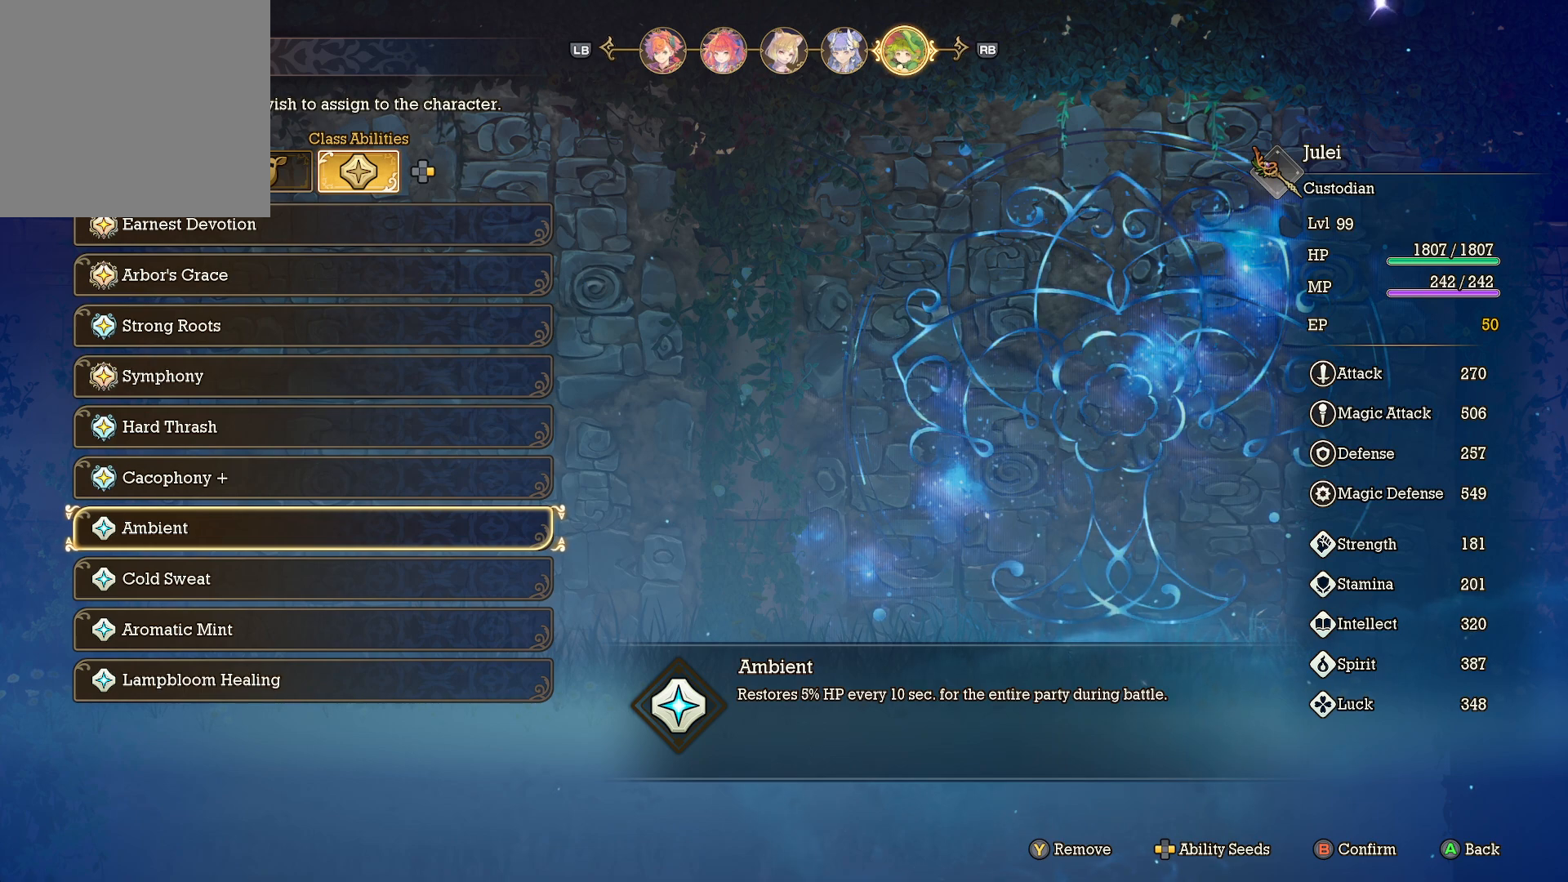
{"buttons": [], "left_stick": "center", "right_stick": "center", "events": [[50, "DPAD_DOWN", "down"], [183, "DPAD_DOWN", "up"]]}
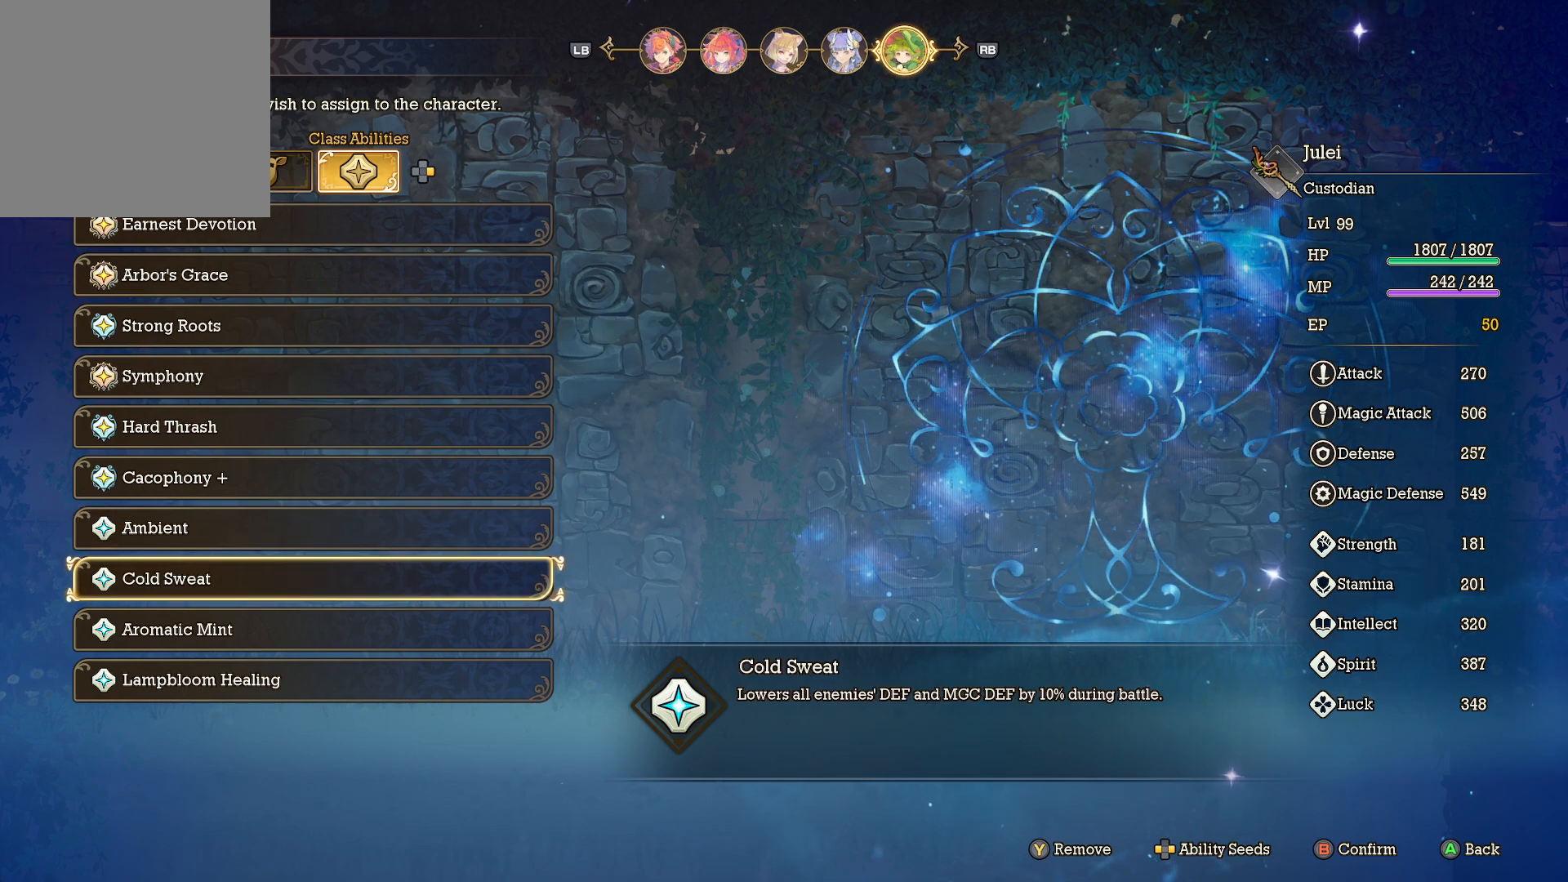
{"buttons": [], "left_stick": "center", "right_stick": "center", "events": []}
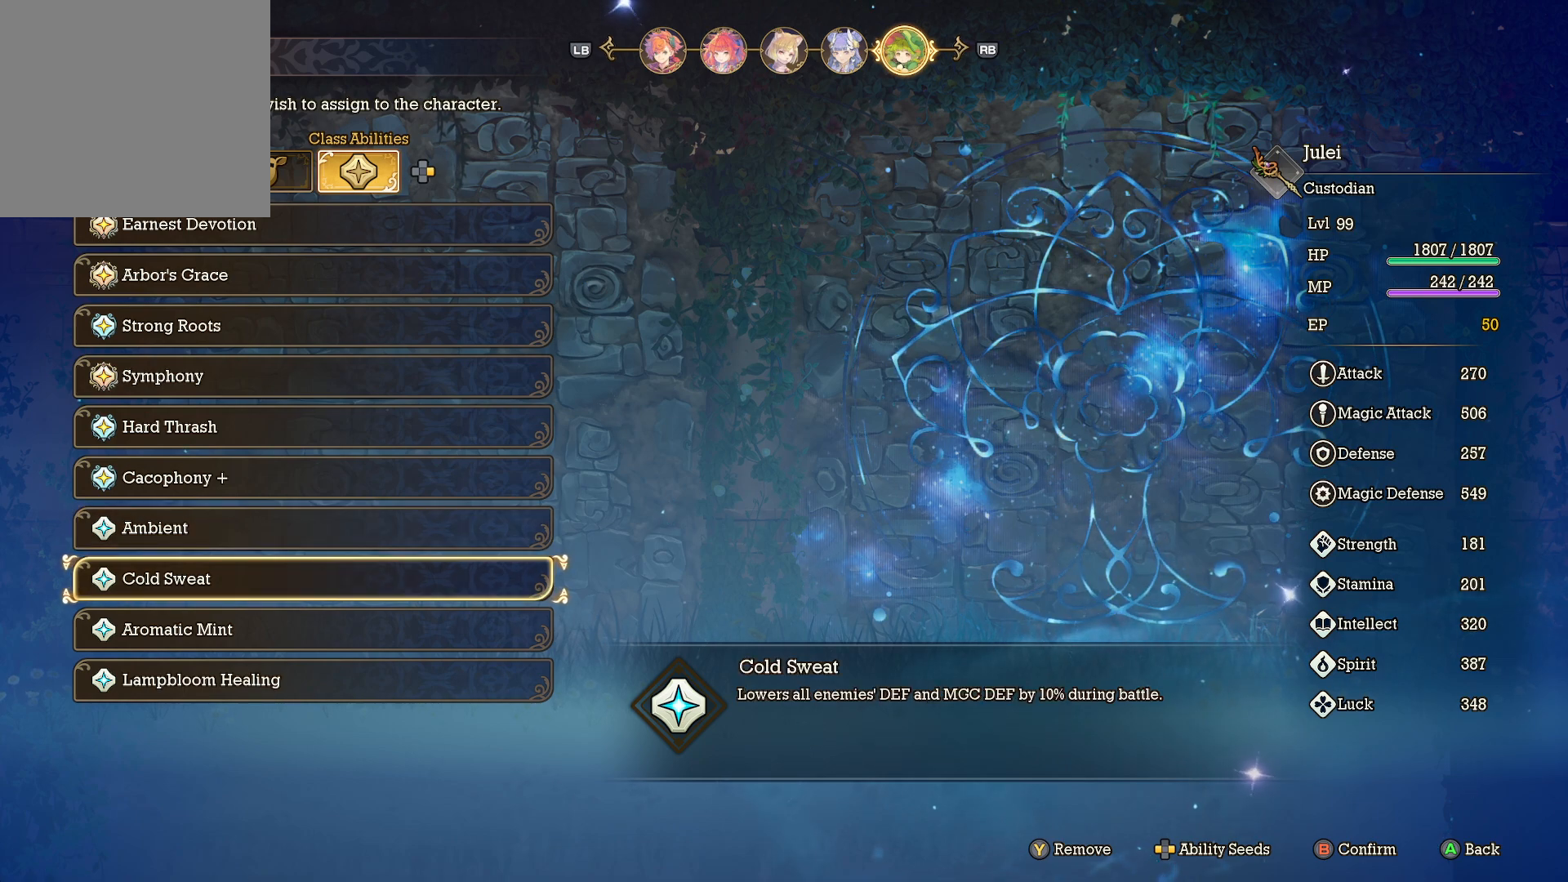
{"buttons": ["DPAD_DOWN"], "left_stick": "center", "right_stick": "center", "events": [[467, "DPAD_DOWN", "down"]]}
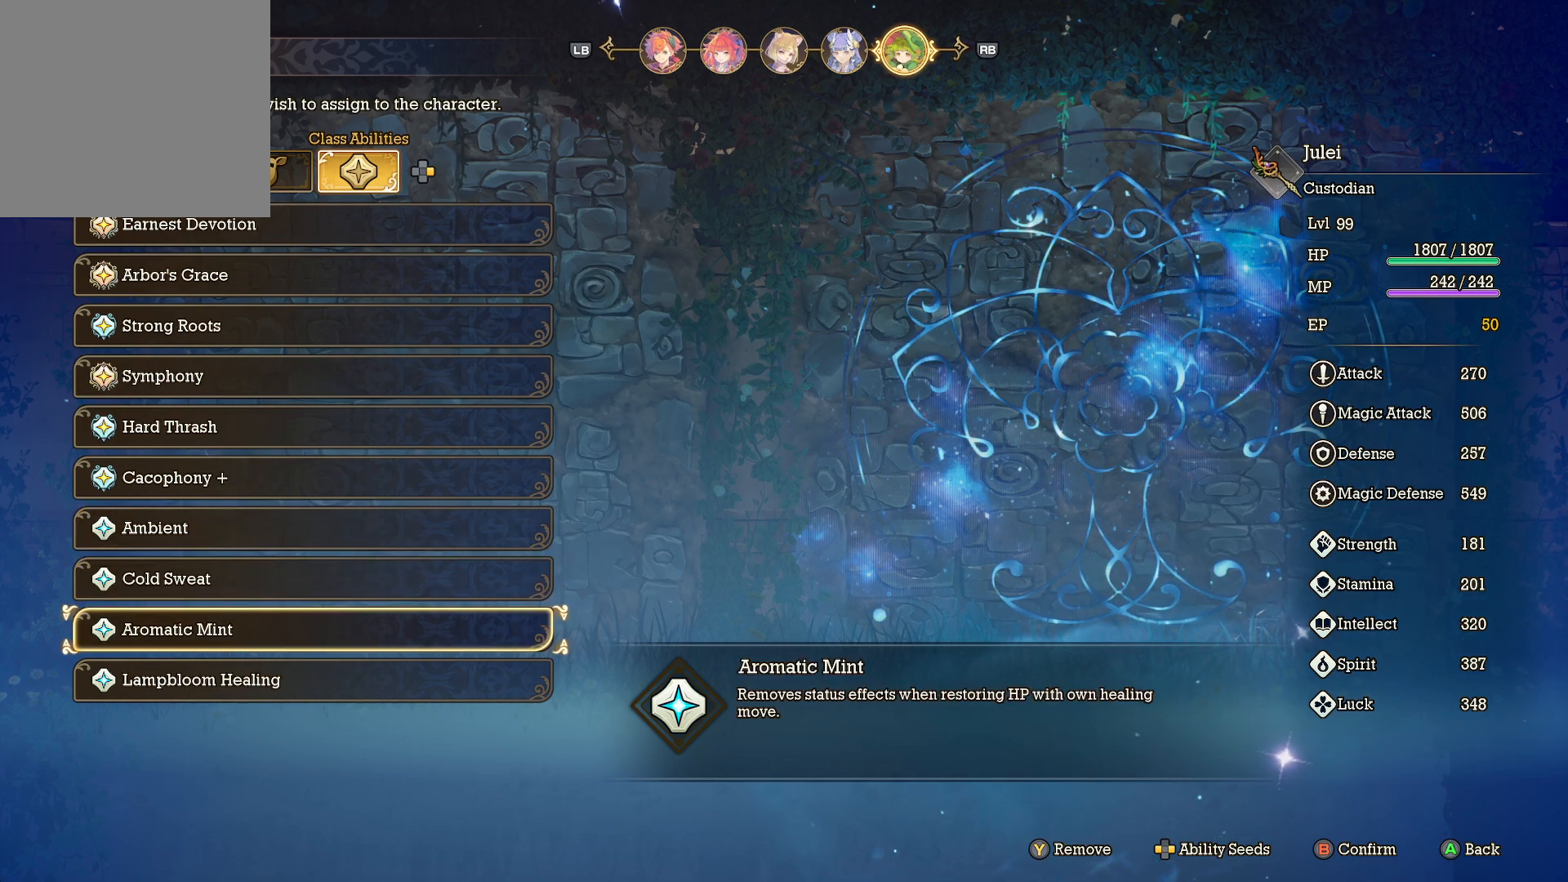
{"buttons": [], "left_stick": "center", "right_stick": "center", "events": [[100, "DPAD_DOWN", "up"]]}
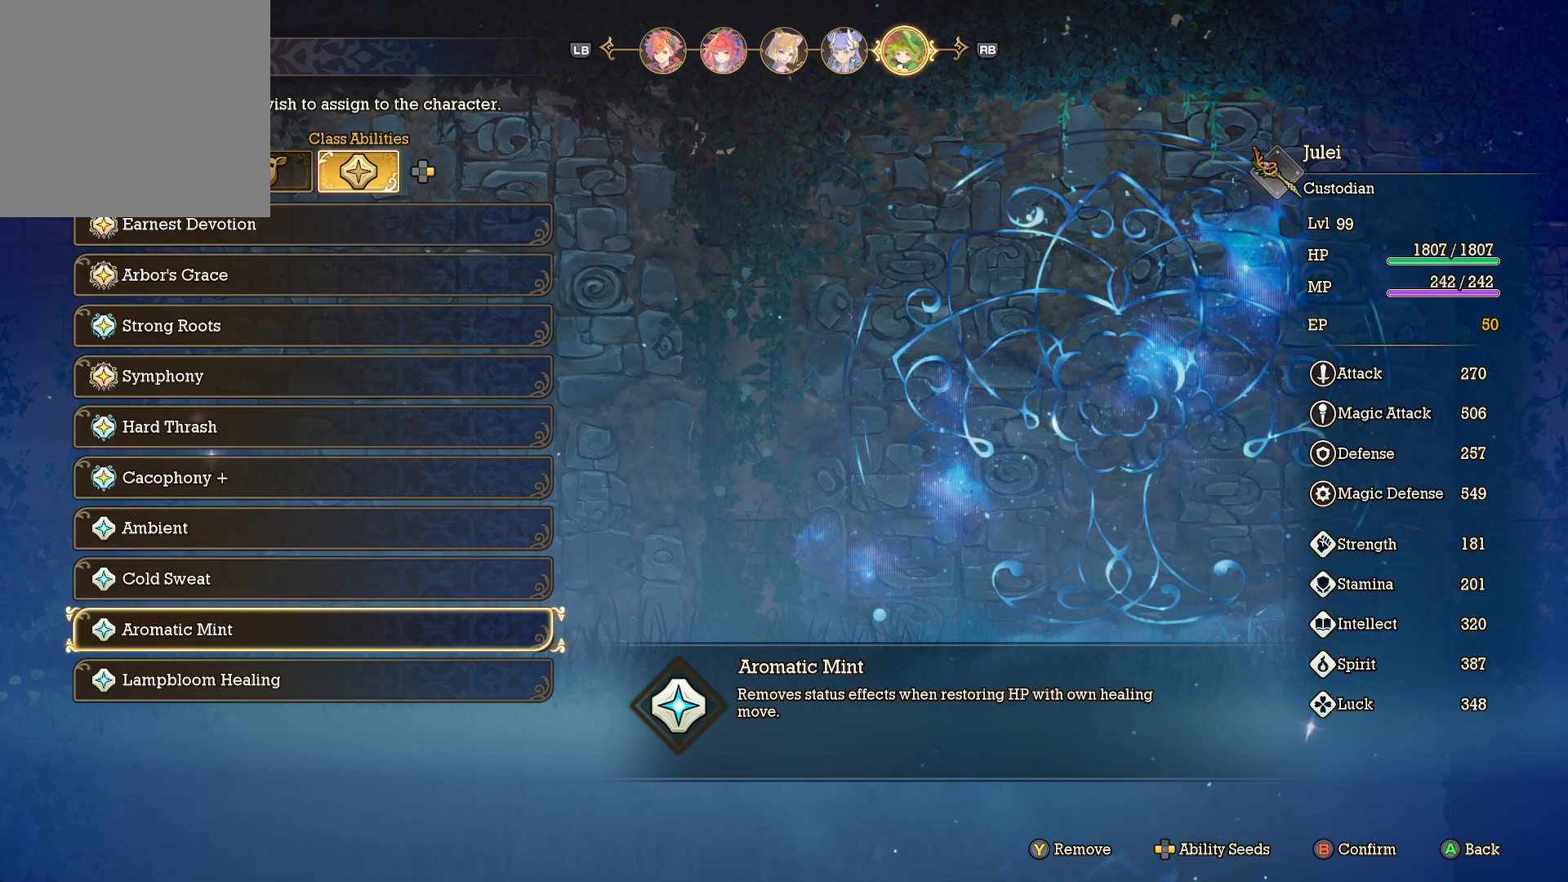
{"buttons": [], "left_stick": "center", "right_stick": "center", "events": []}
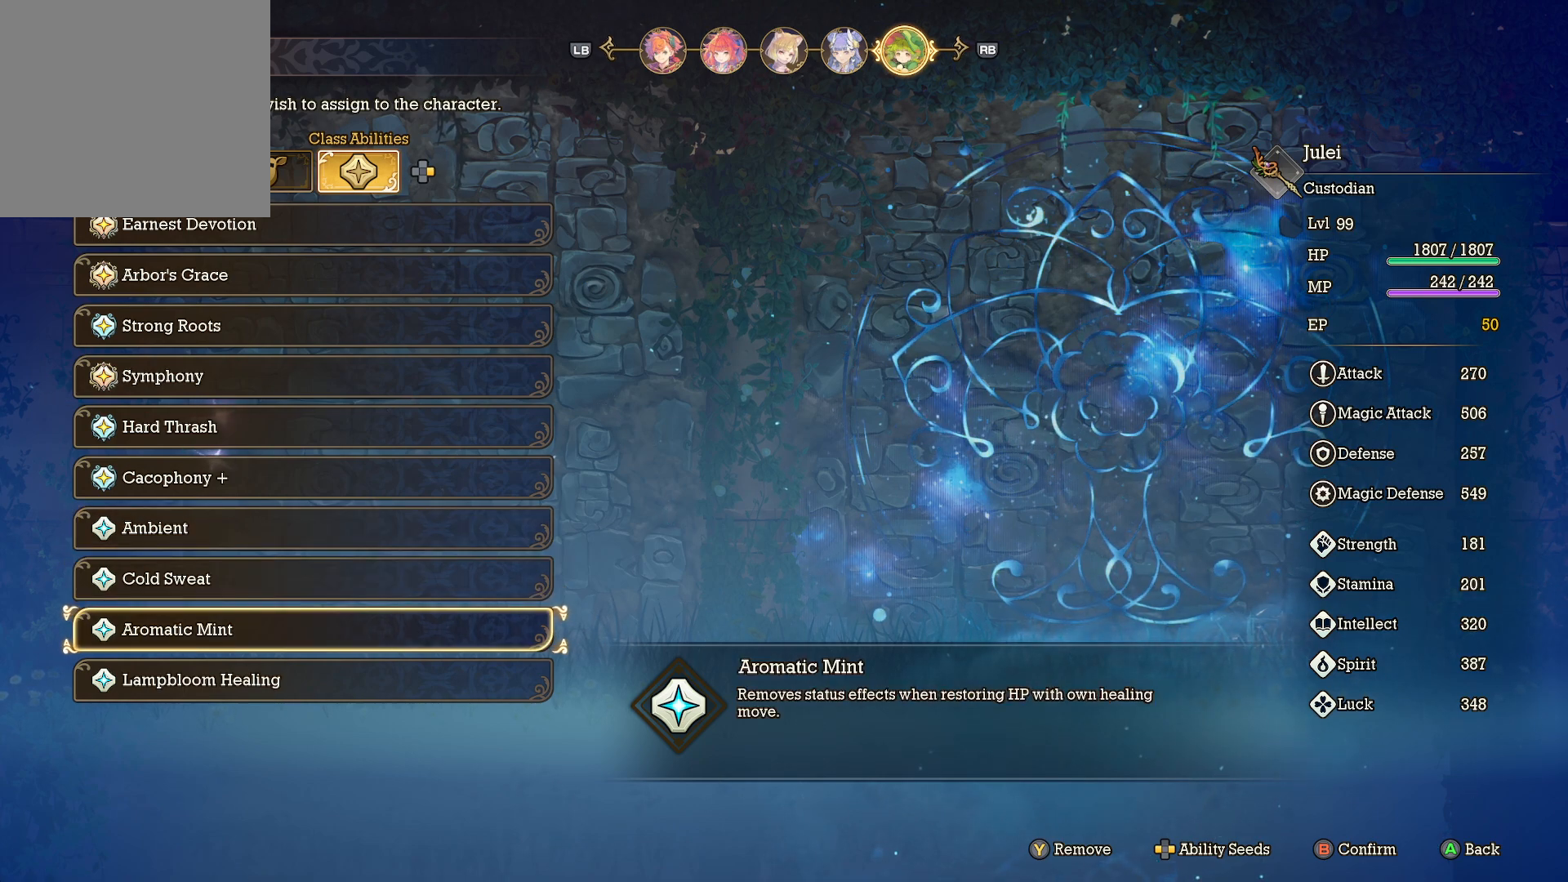
{"buttons": ["DPAD_DOWN"], "left_stick": "center", "right_stick": "center", "events": [[417, "DPAD_DOWN", "down"]]}
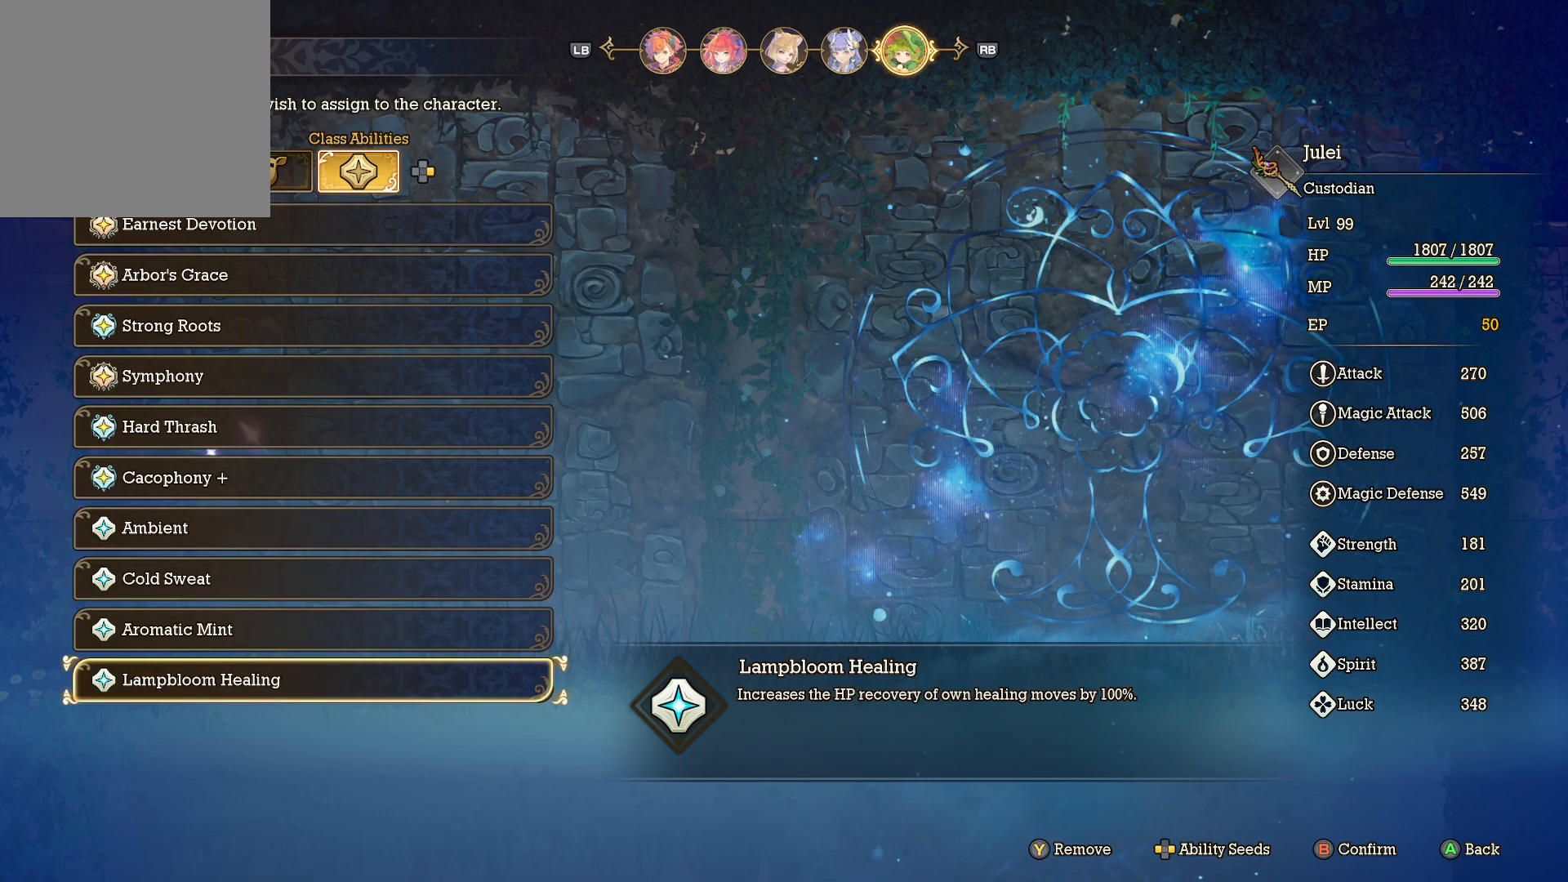
{"buttons": [], "left_stick": "center", "right_stick": "center", "events": [[50, "DPAD_DOWN", "up"]]}
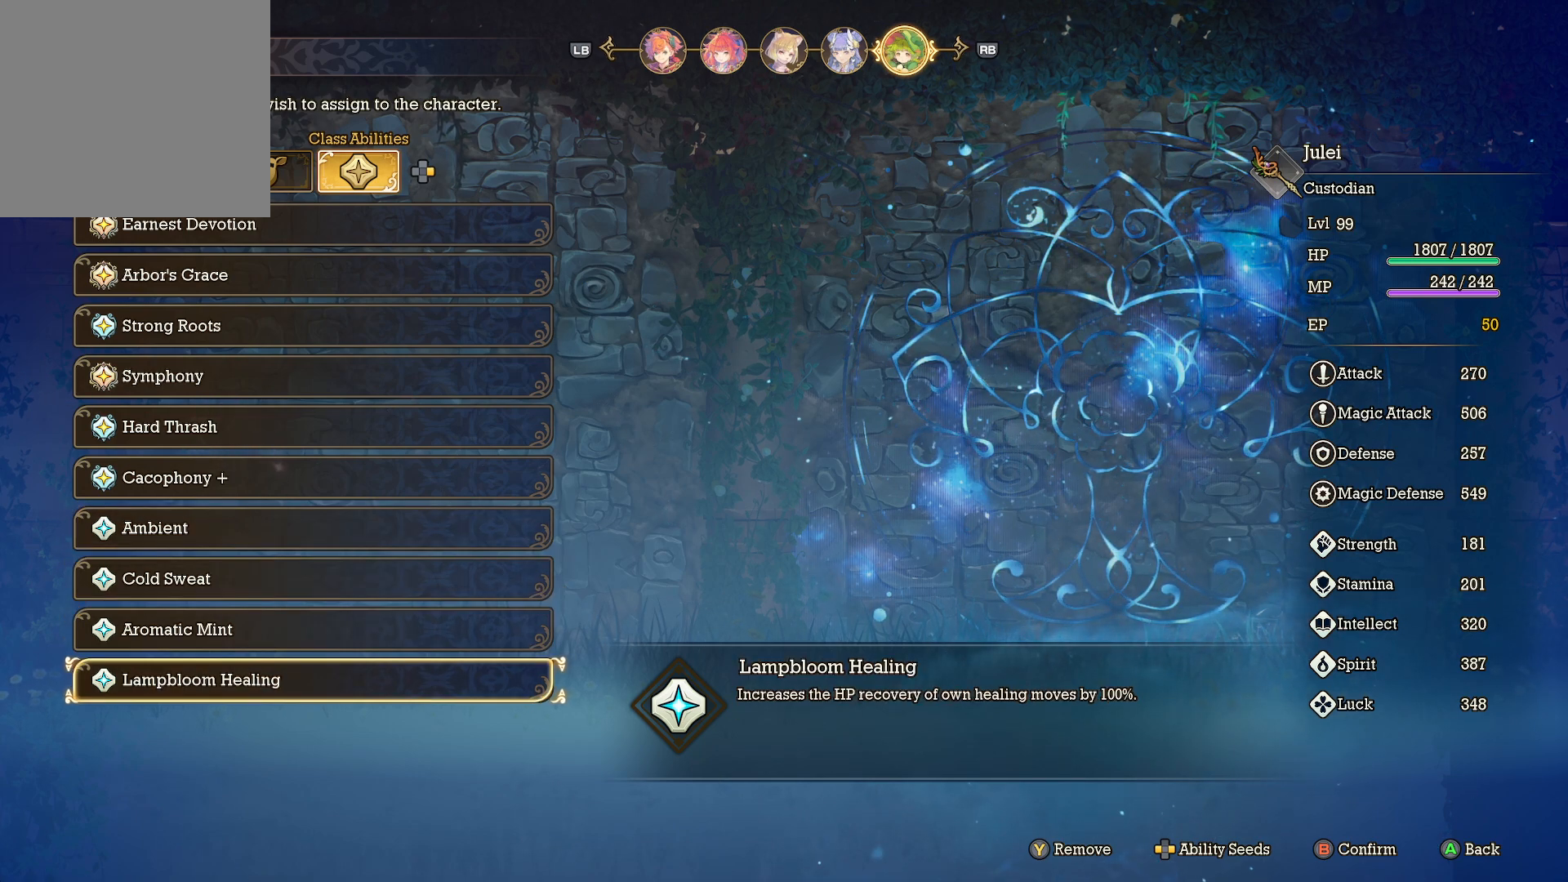
{"buttons": [], "left_stick": "center", "right_stick": "center", "events": []}
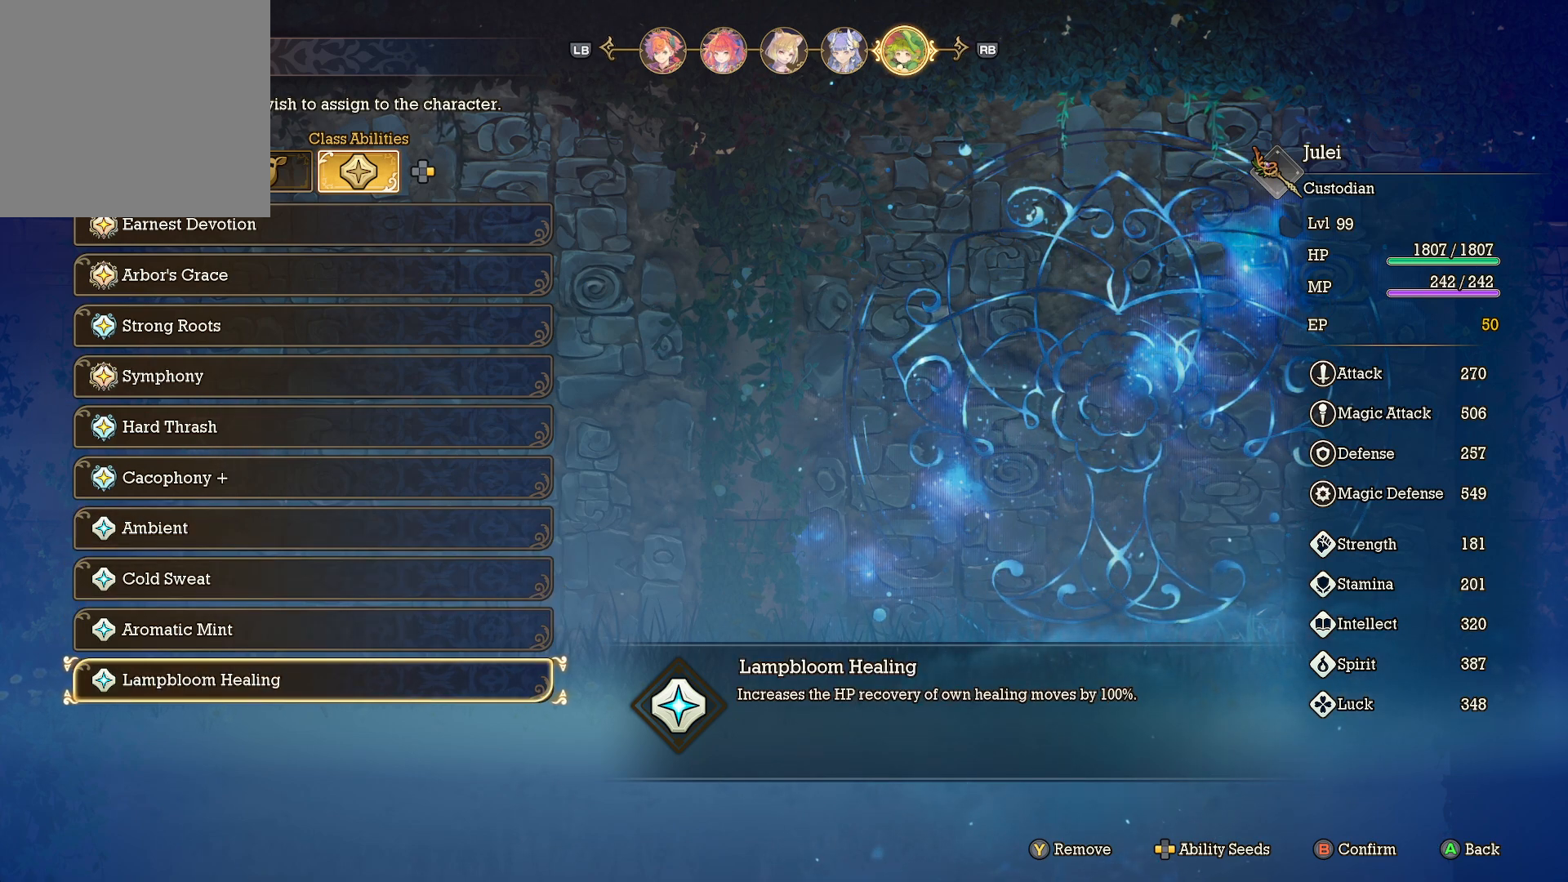
{"buttons": [], "left_stick": "center", "right_stick": "center", "events": []}
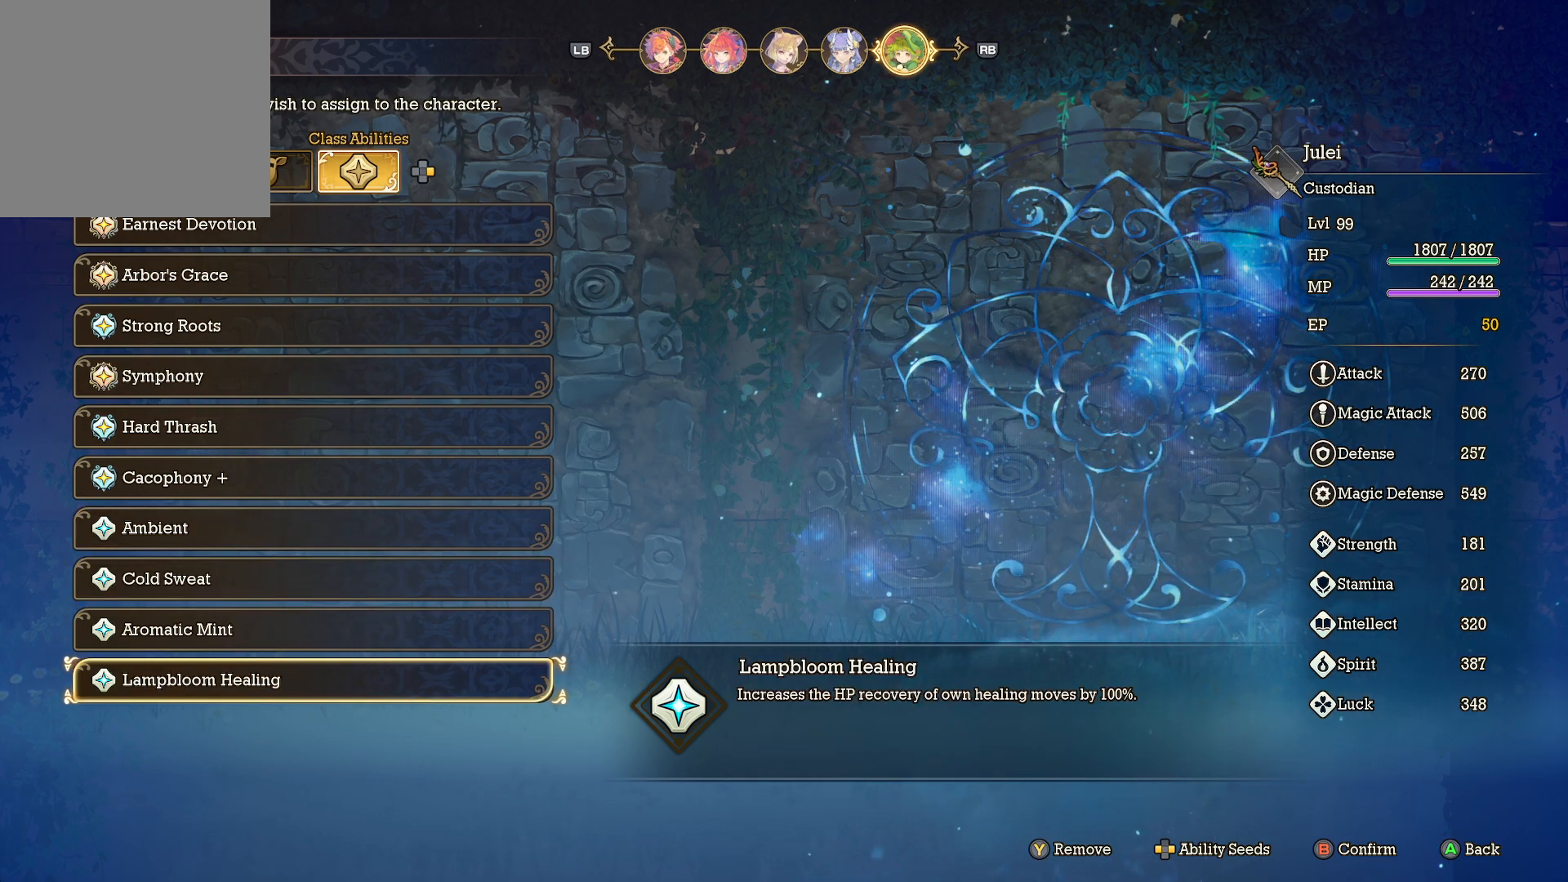
{"buttons": [], "left_stick": "center", "right_stick": "center", "events": [[267, "A", "down"], [450, "A", "up"]]}
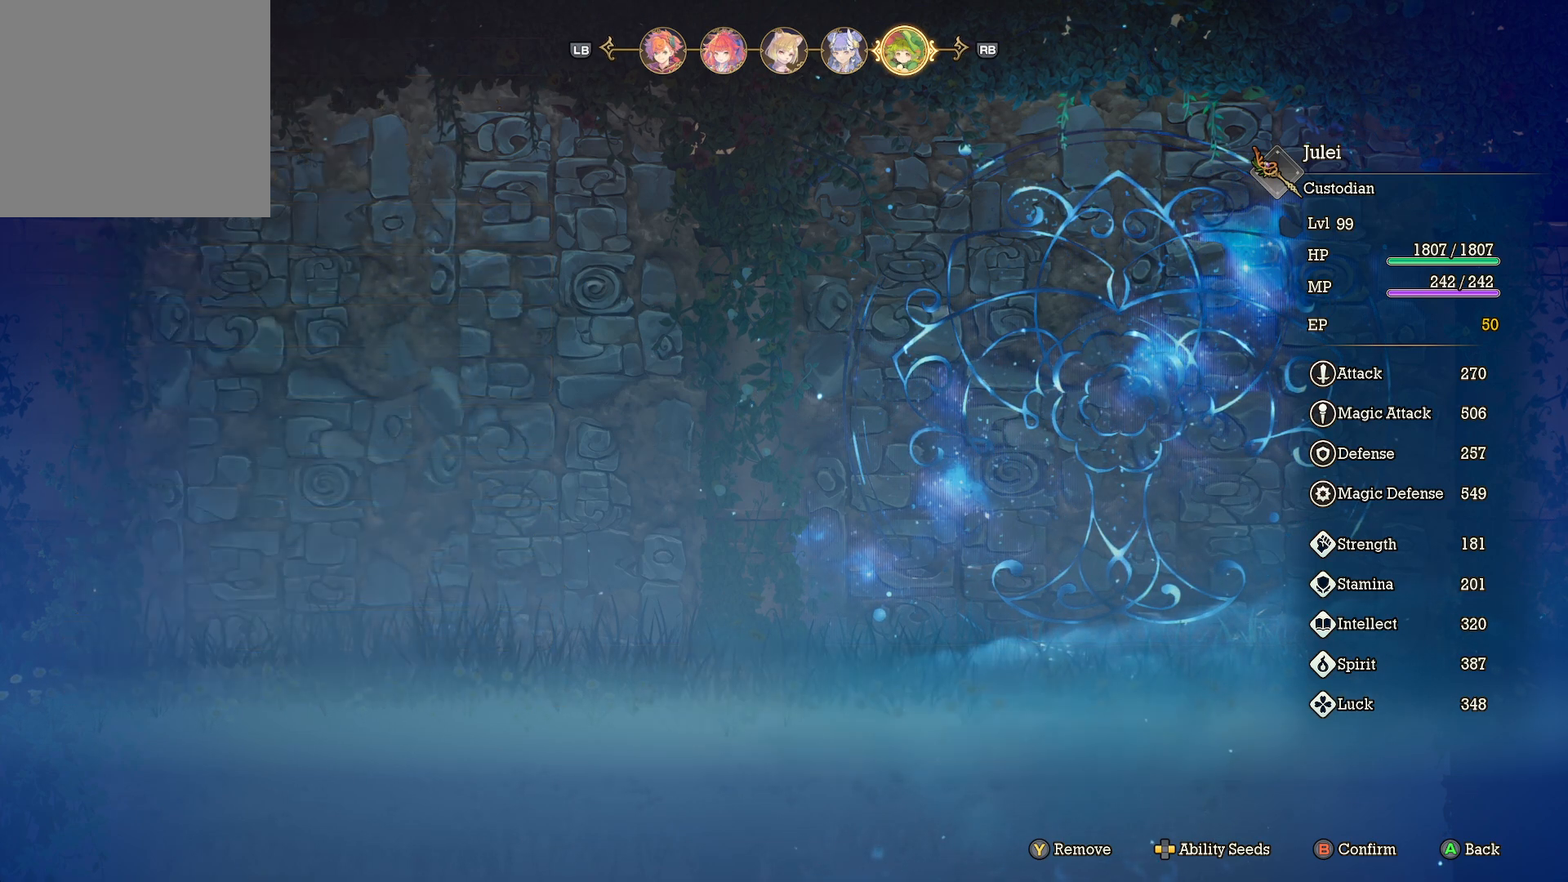
{"buttons": ["A"], "left_stick": "center", "right_stick": "center", "events": [[500, "A", "down"]]}
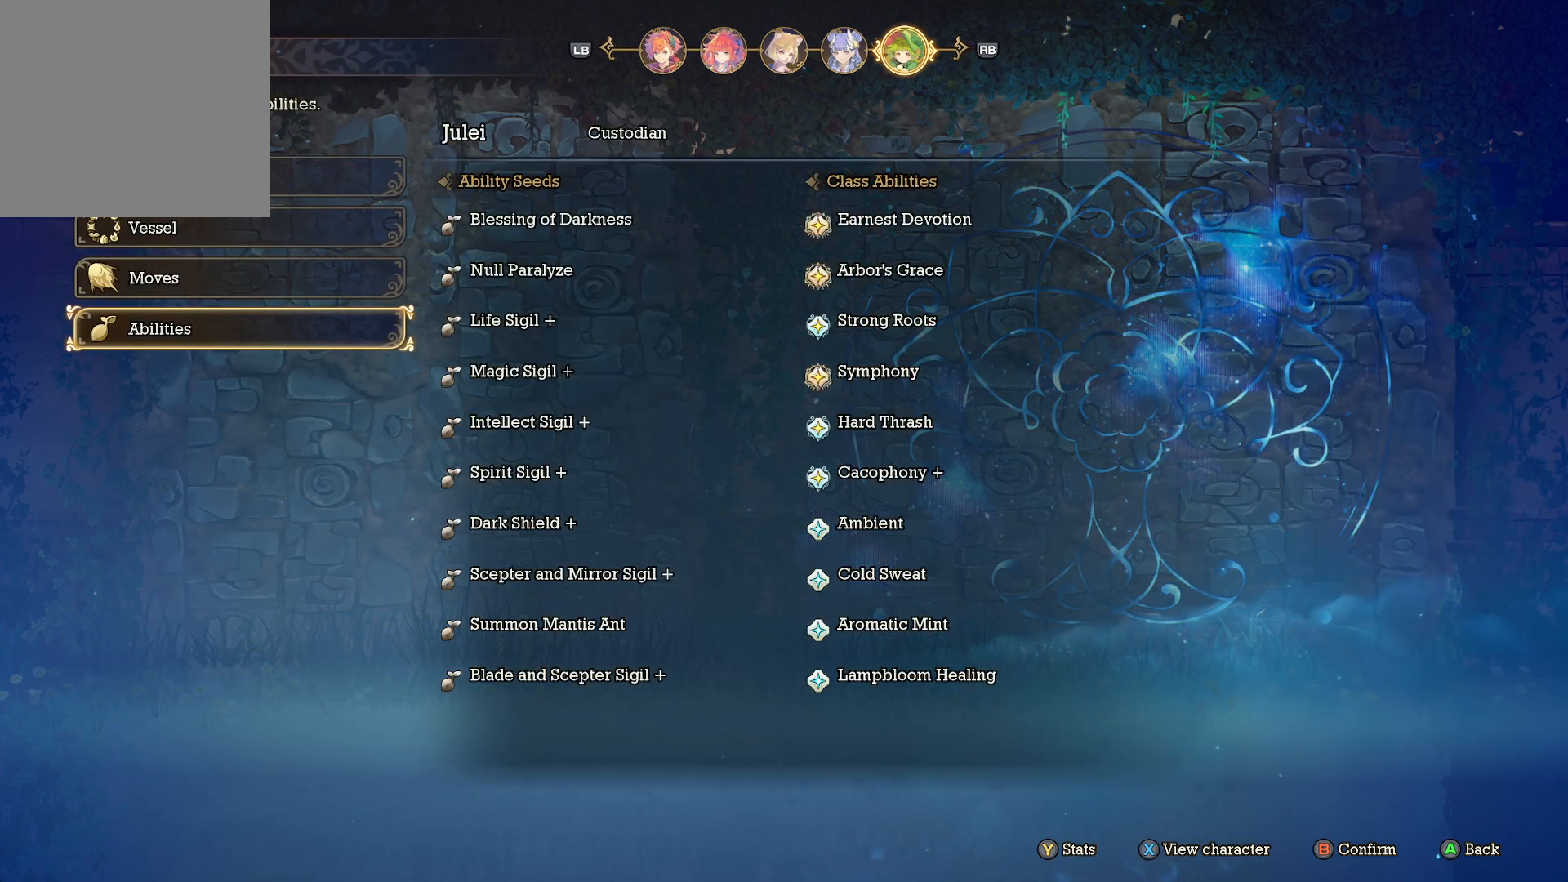
{"buttons": [], "left_stick": "center", "right_stick": "center", "events": [[150, "A", "up"]]}
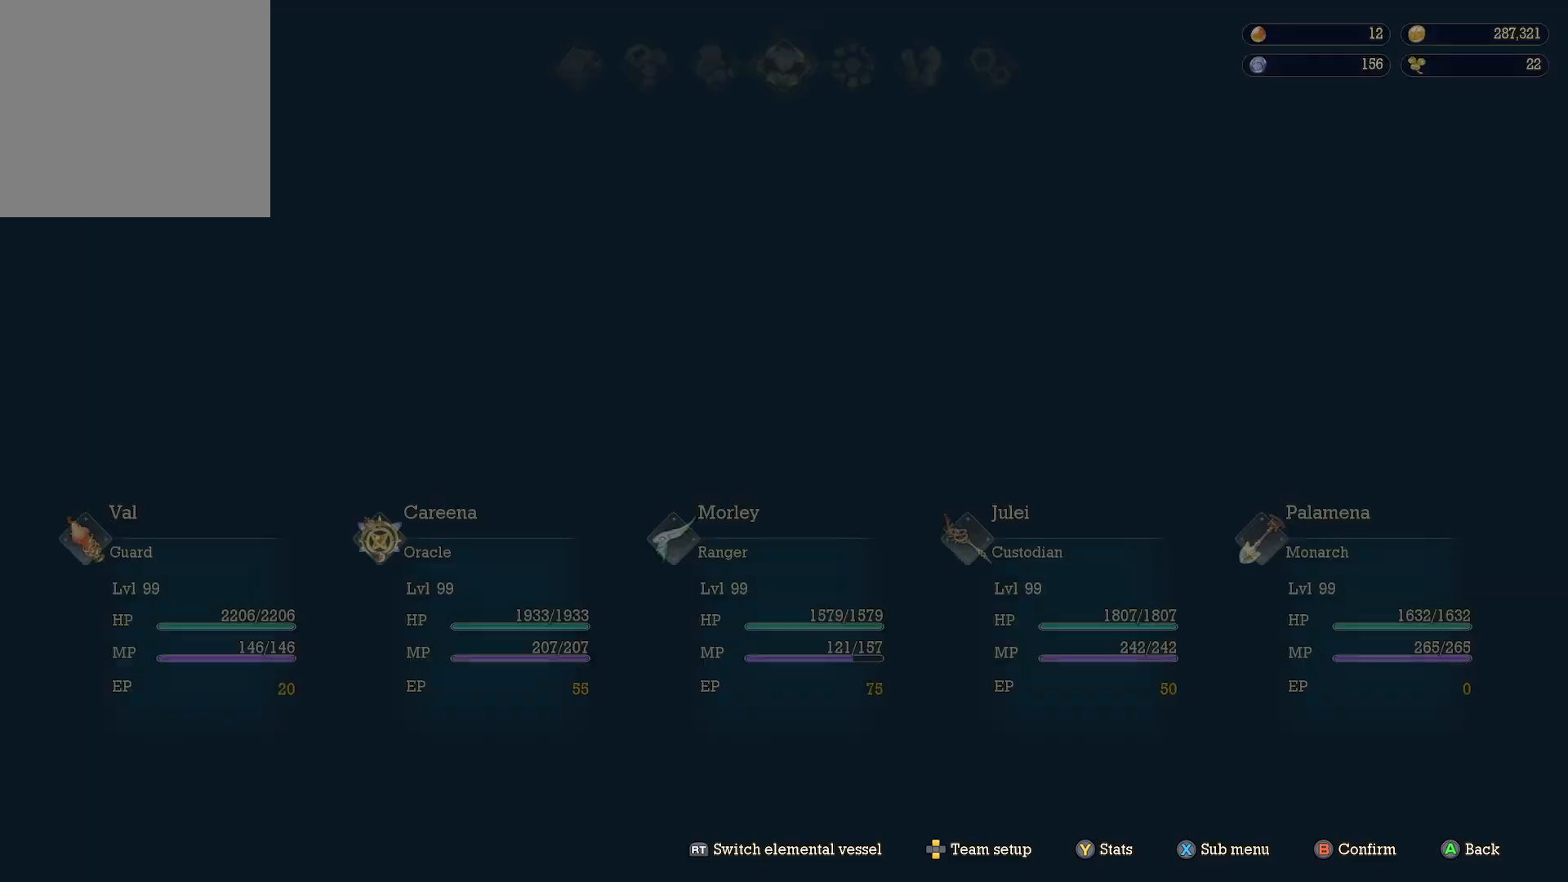
{"buttons": [], "left_stick": "center", "right_stick": "center", "events": [[367, "A", "down"], [483, "A", "up"]]}
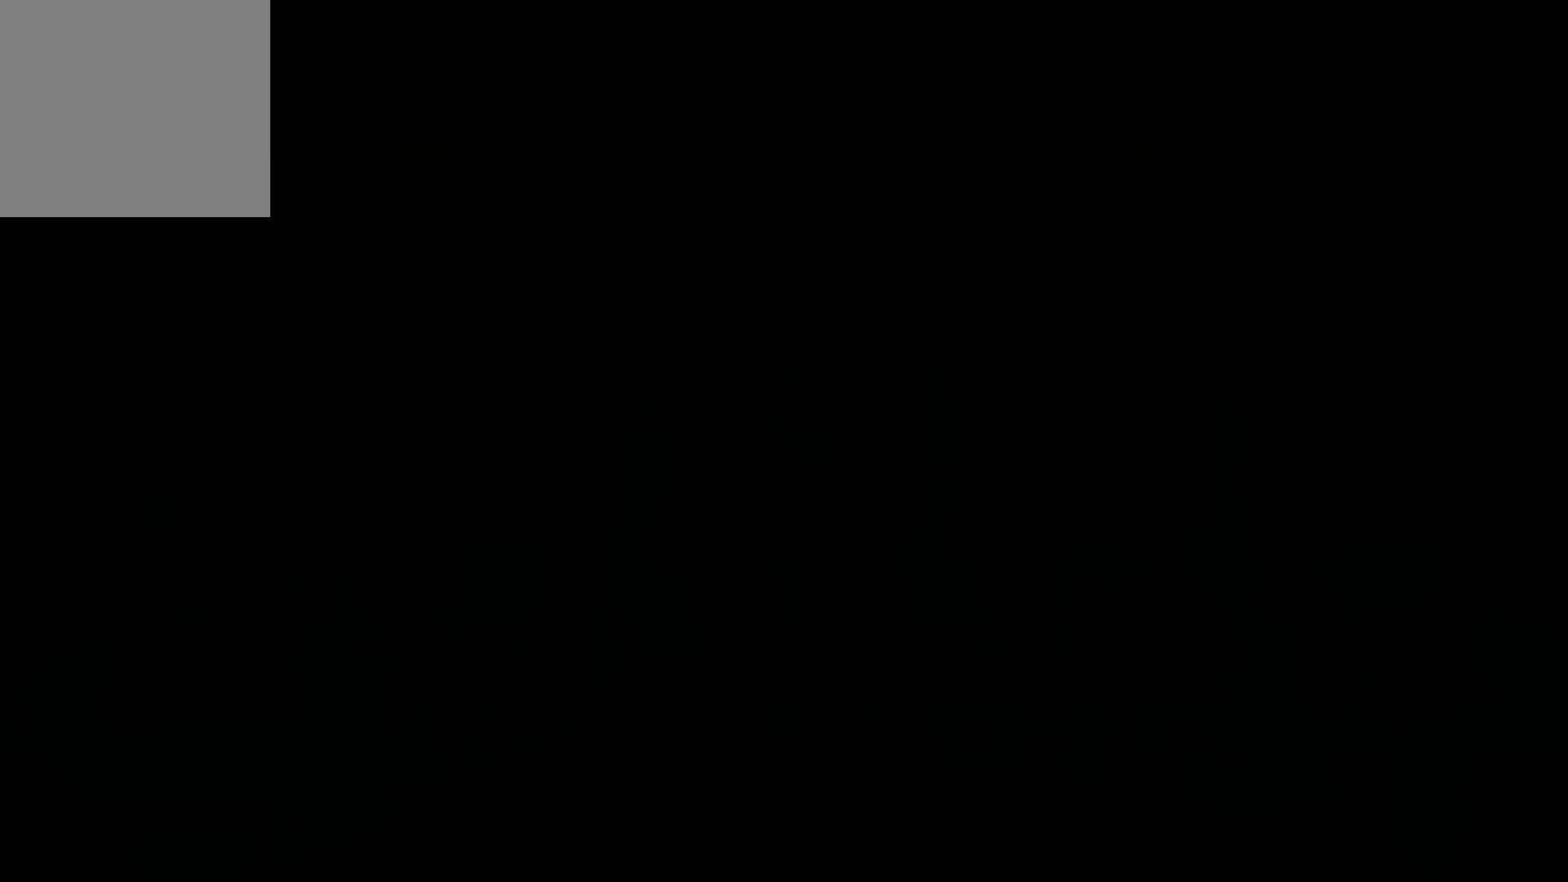
{"buttons": [], "left_stick": "center", "right_stick": "center", "events": []}
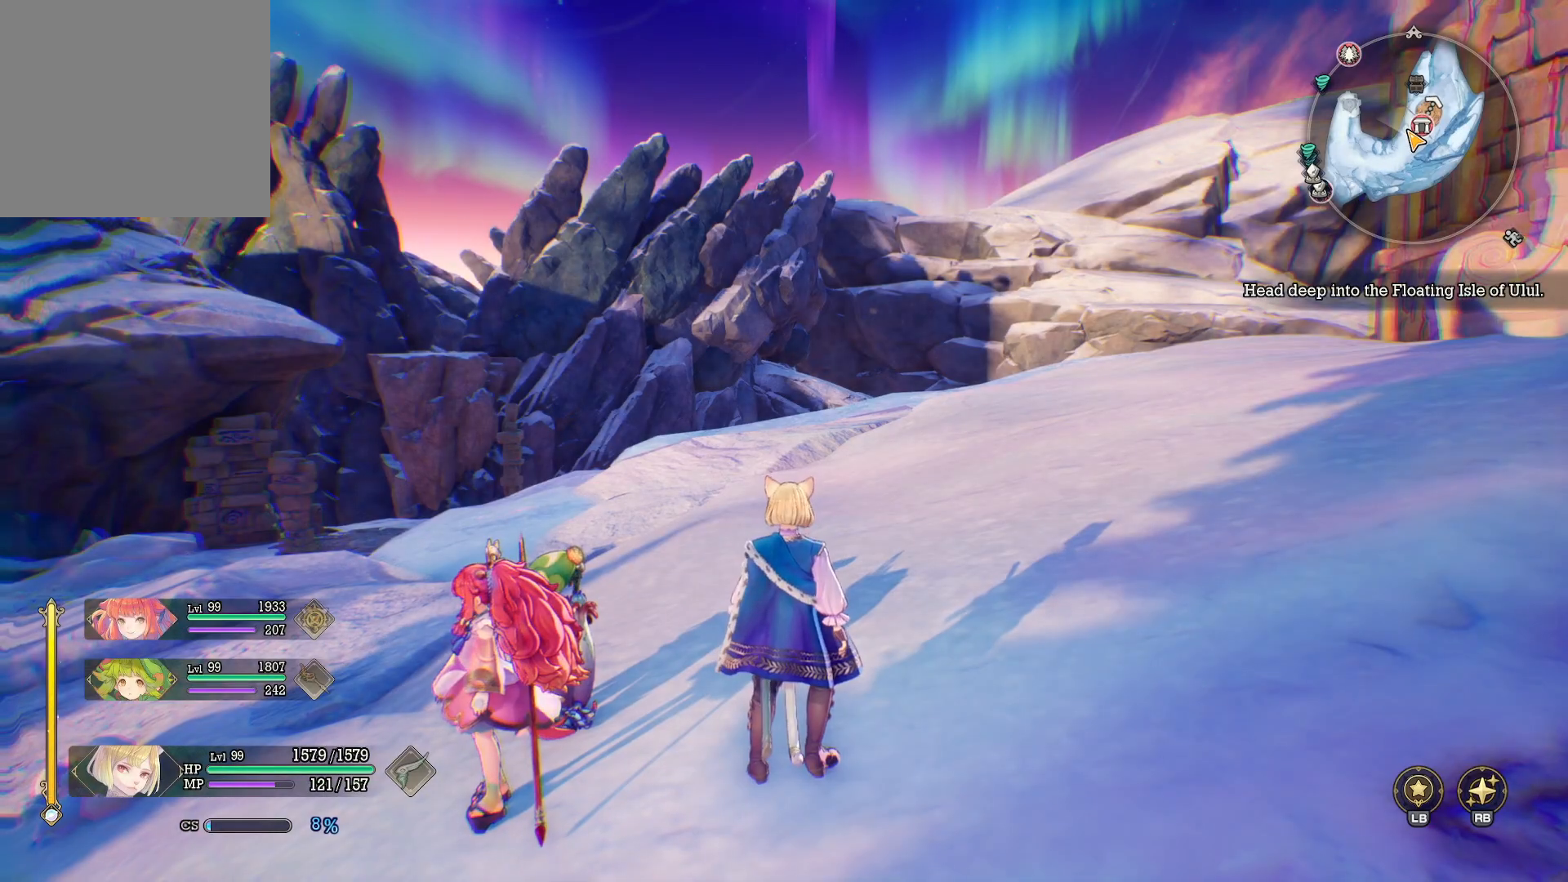
{"buttons": [], "left_stick": "center", "right_stick": "center", "events": []}